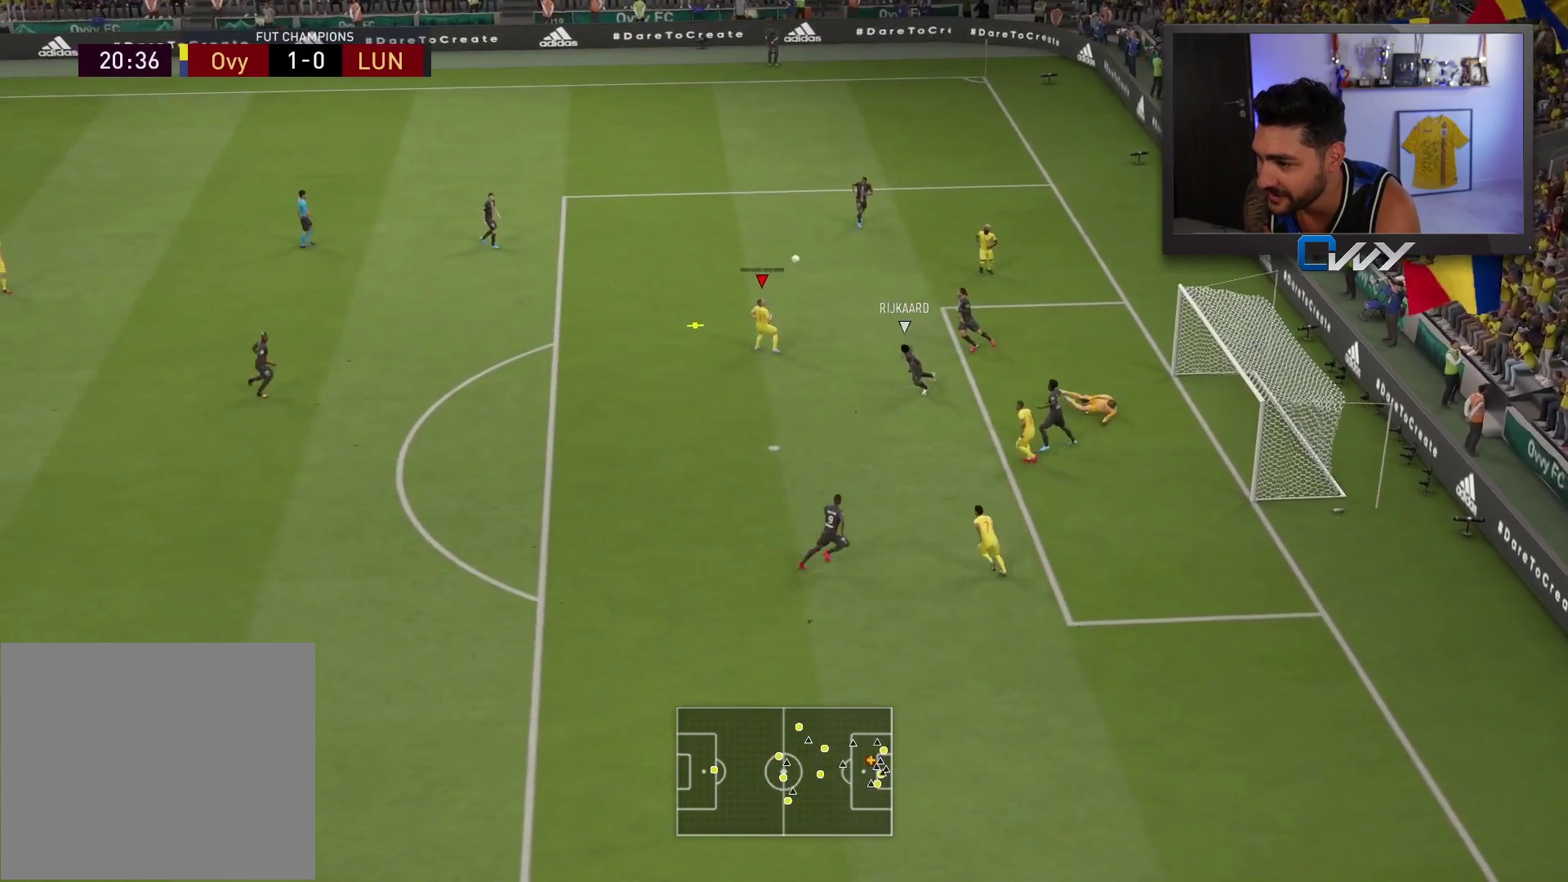
Gameplay with a controller (PlayStation layout); each line is a JSON object with the inputs held at the frame after it. "events" lists button and stick changes between this image and that frame as [ms after this image, input, new state], when the widget could be followed in between.
{"buttons": ["L3"], "left_stick": "left", "right_stick": "center", "events": []}
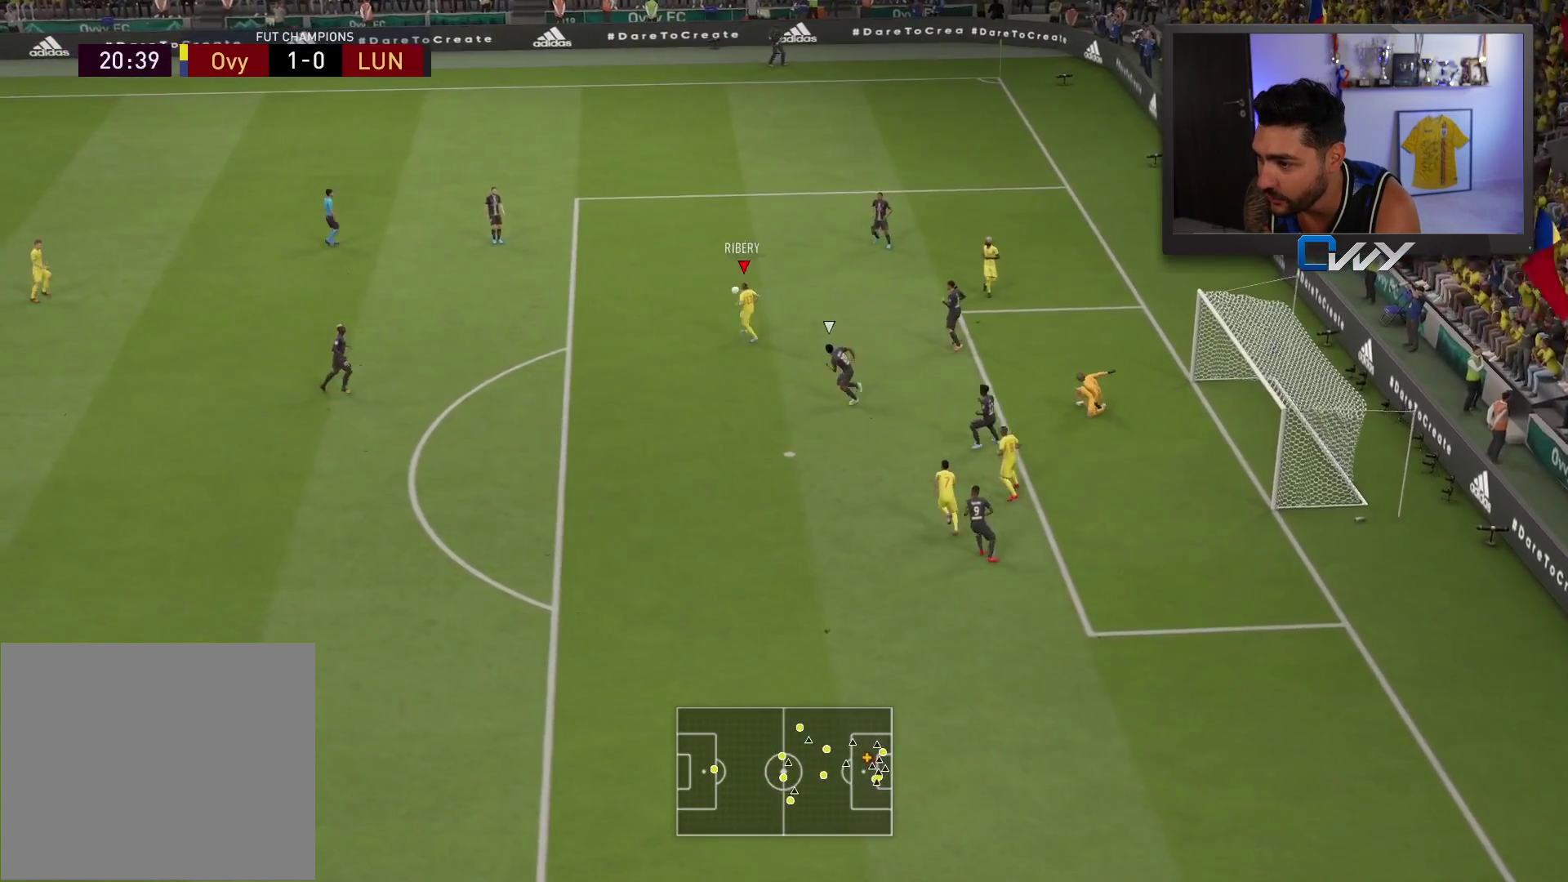
{"buttons": ["L3"], "left_stick": "left", "right_stick": "center", "events": []}
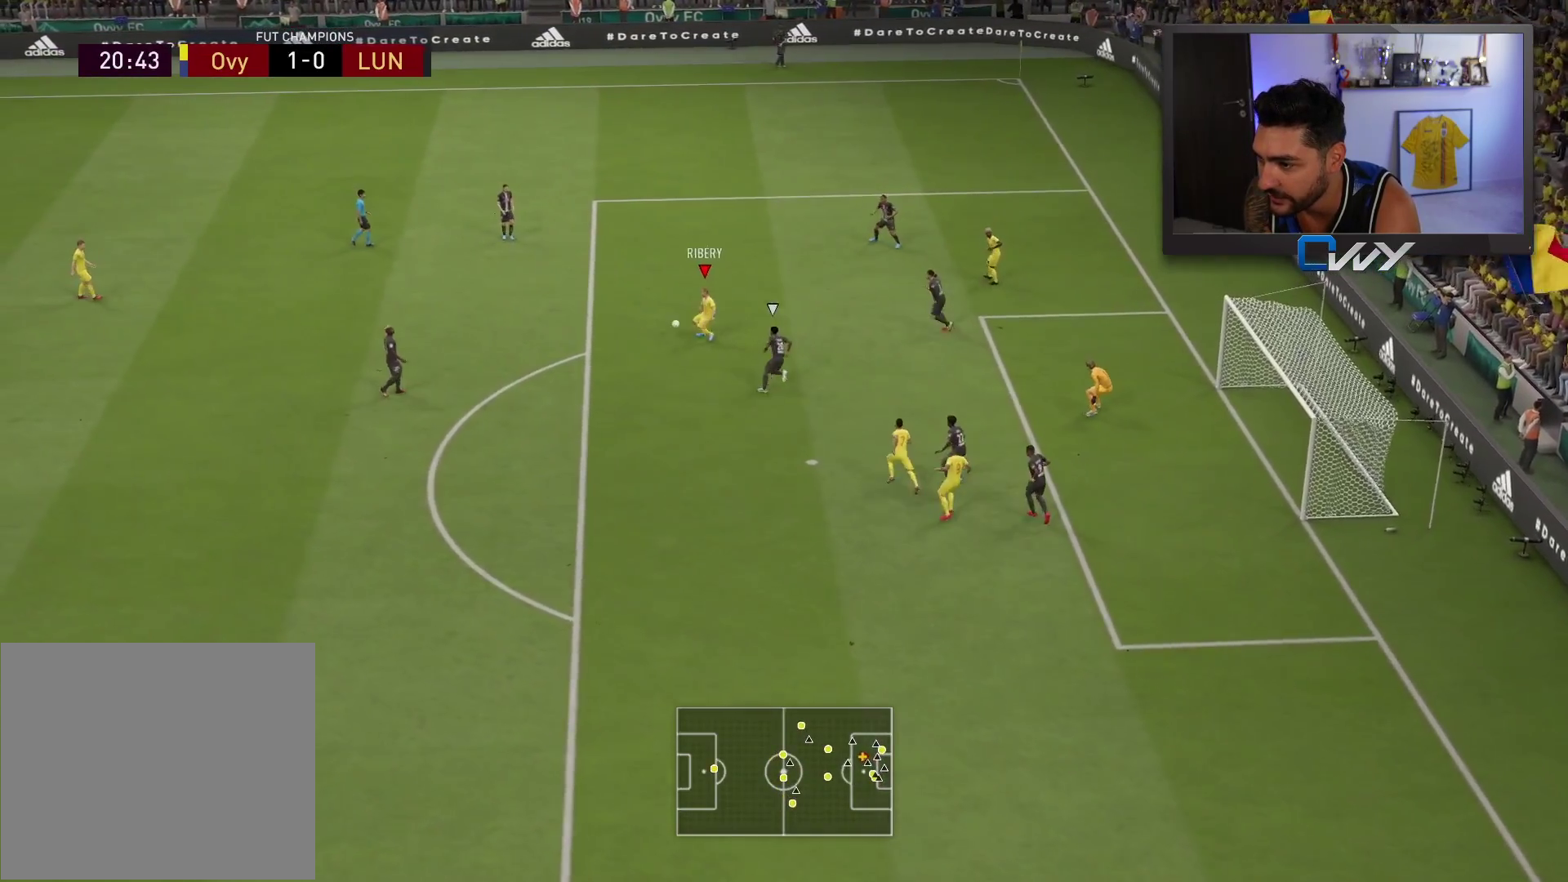
{"buttons": ["L3"], "left_stick": "down", "right_stick": "center", "events": [[317, "CROSS", "down"], [333, "left_stick", "down"], [433, "CROSS", "up"]]}
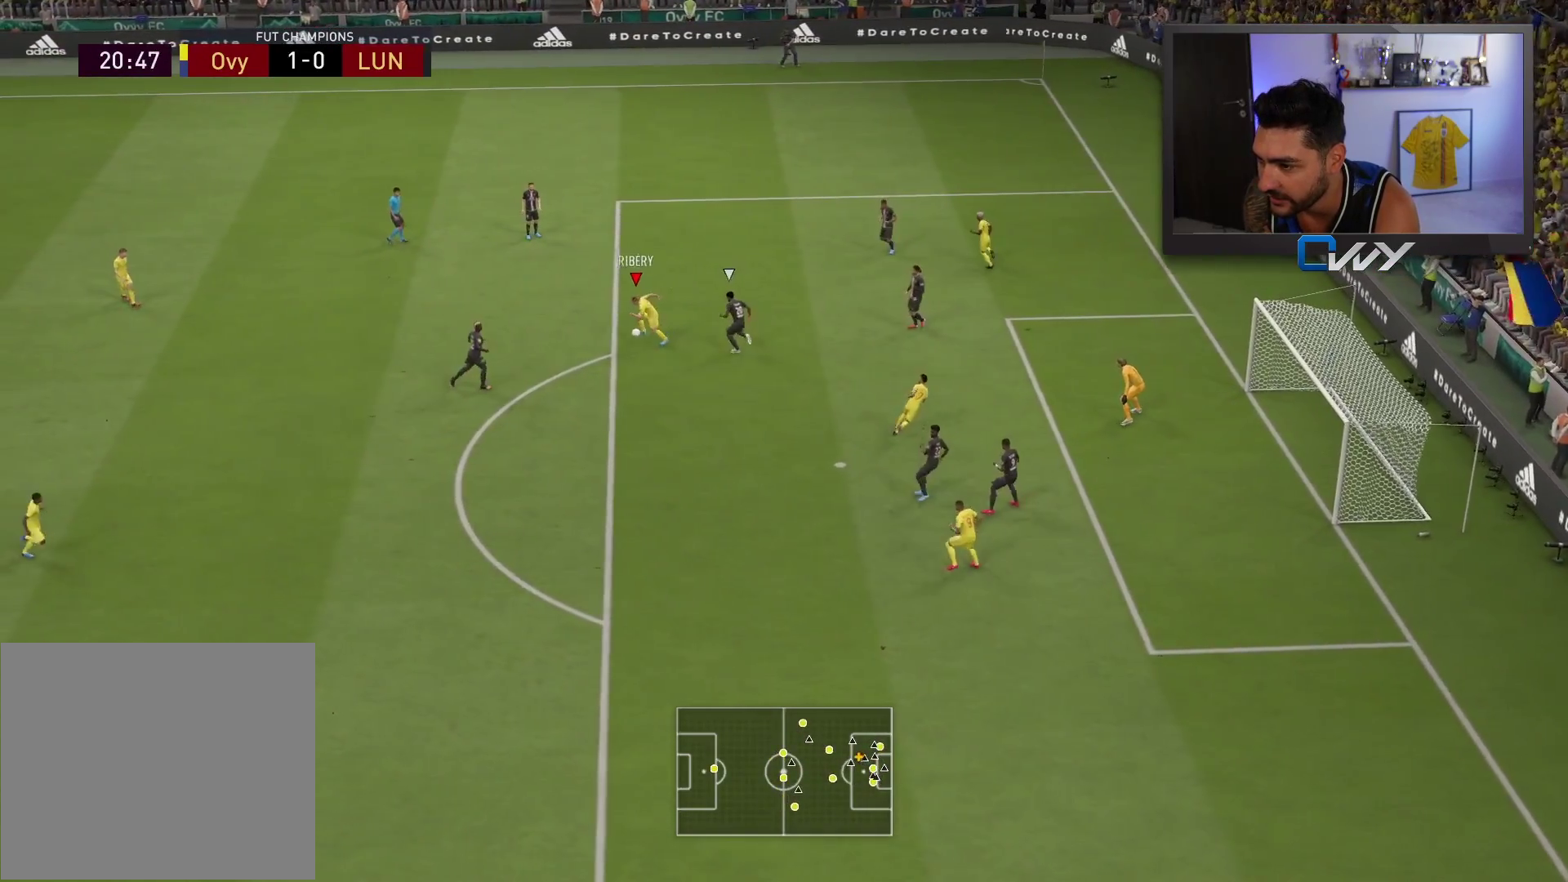
{"buttons": [], "left_stick": "up-left", "right_stick": "center", "events": [[450, "L3", "up"], [483, "left_stick", "up-left"]]}
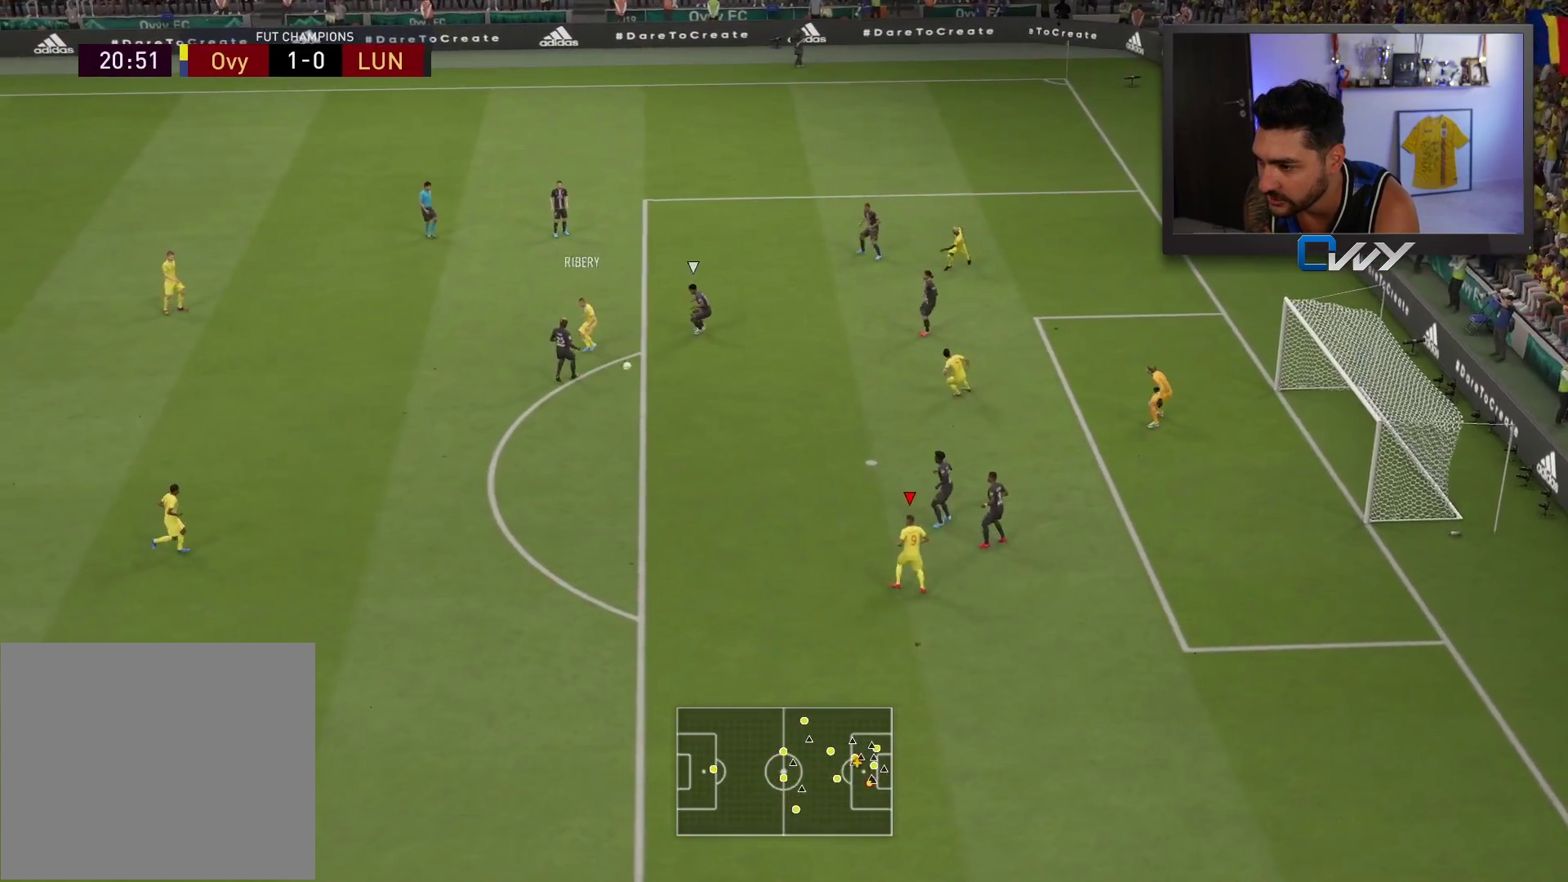
{"buttons": ["L3"], "left_stick": "down-left", "right_stick": "center", "events": [[17, "left_stick", "up"], [267, "left_stick", "down-left"], [367, "L3", "down"]]}
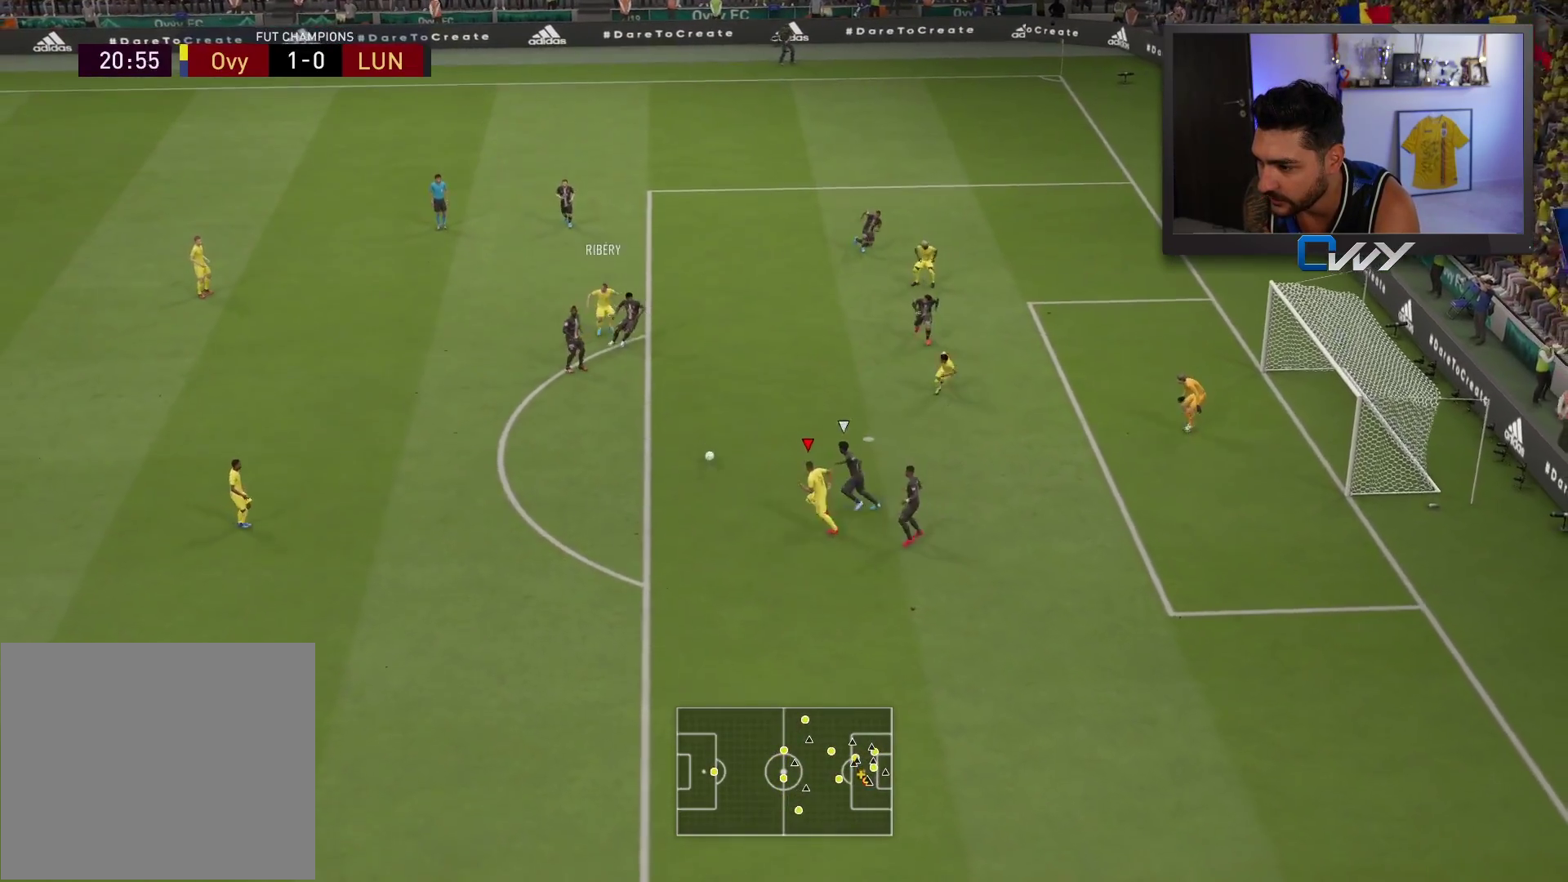
{"buttons": ["L3"], "left_stick": "left", "right_stick": "center", "events": [[33, "left_stick", "left"]]}
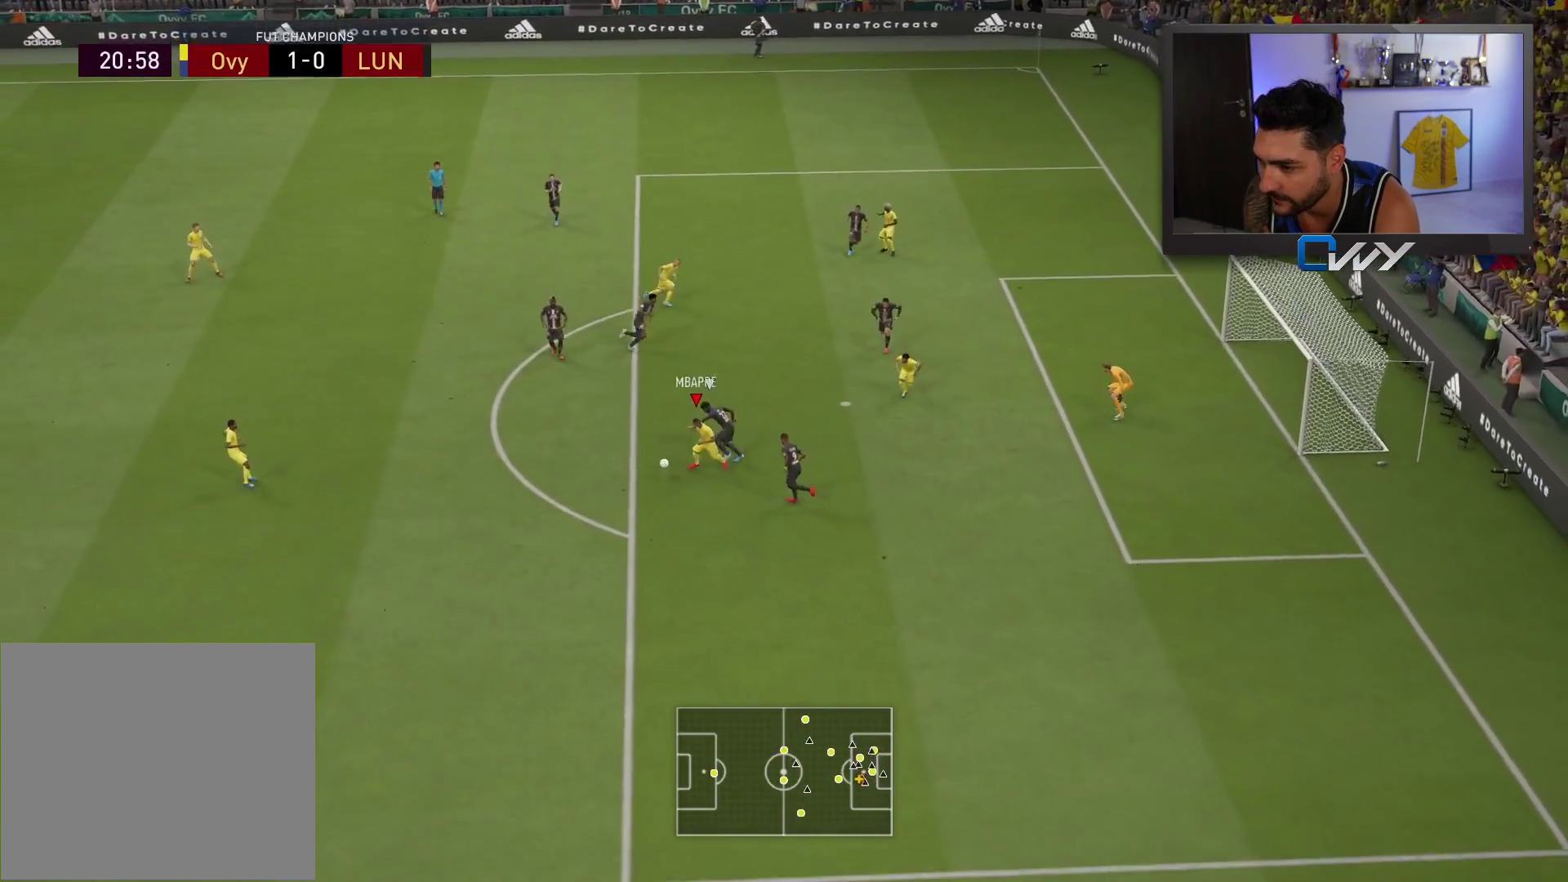
{"buttons": ["L3"], "left_stick": "up-left", "right_stick": "center", "events": [[200, "CROSS", "down"], [267, "CROSS", "up"], [283, "left_stick", "up-left"]]}
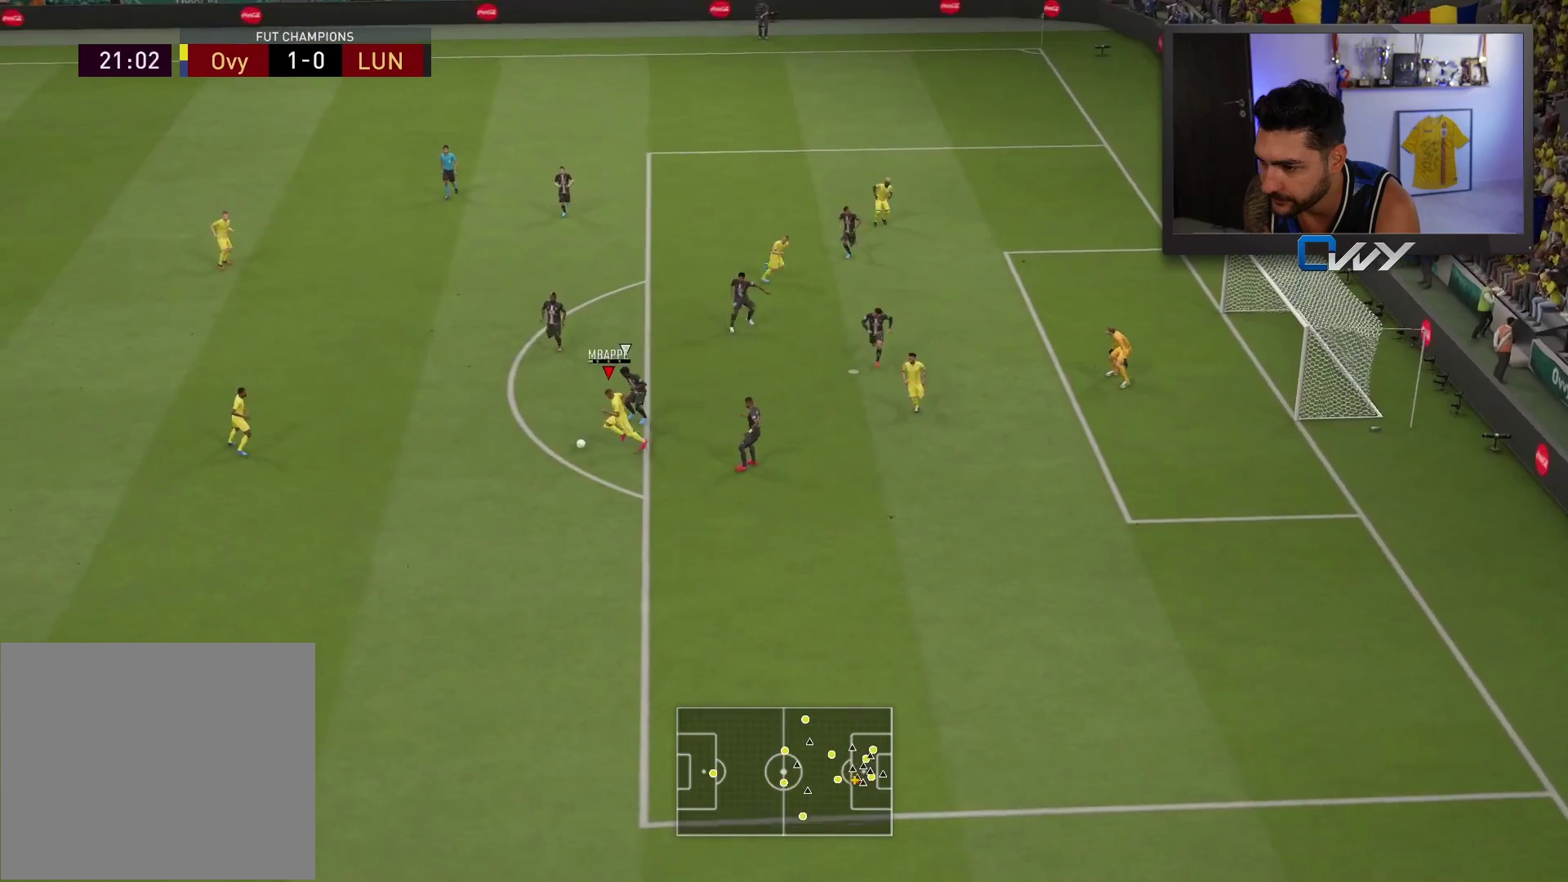
{"buttons": ["L3"], "left_stick": "up-left", "right_stick": "center", "events": [[317, "CROSS", "down"], [433, "CROSS", "up"]]}
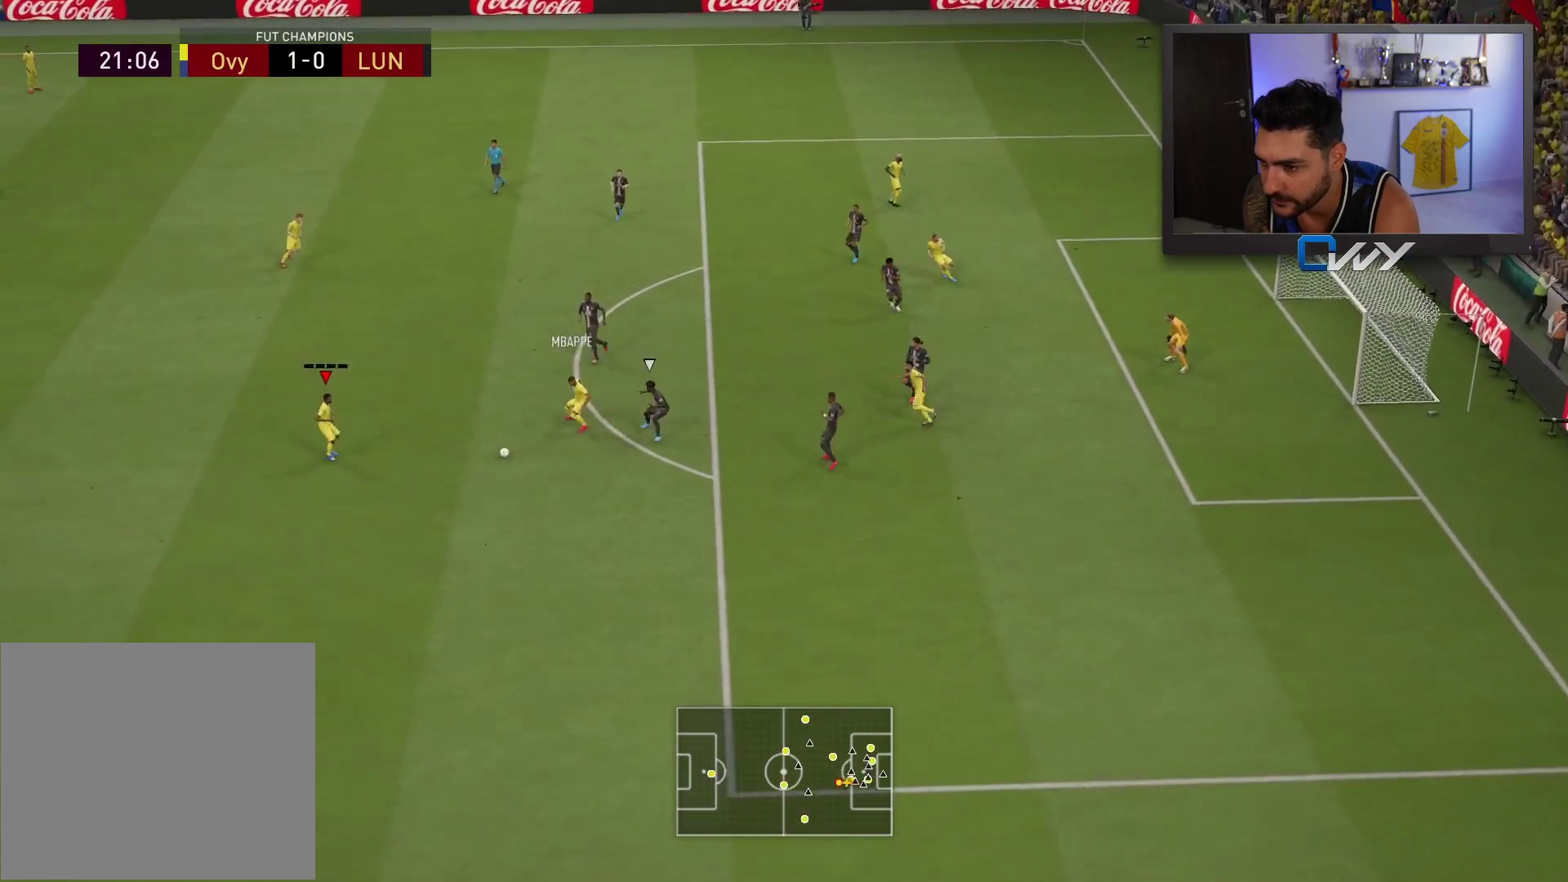
{"buttons": [], "left_stick": "center", "right_stick": "center", "events": [[267, "L3", "up"], [350, "left_stick", "center"]]}
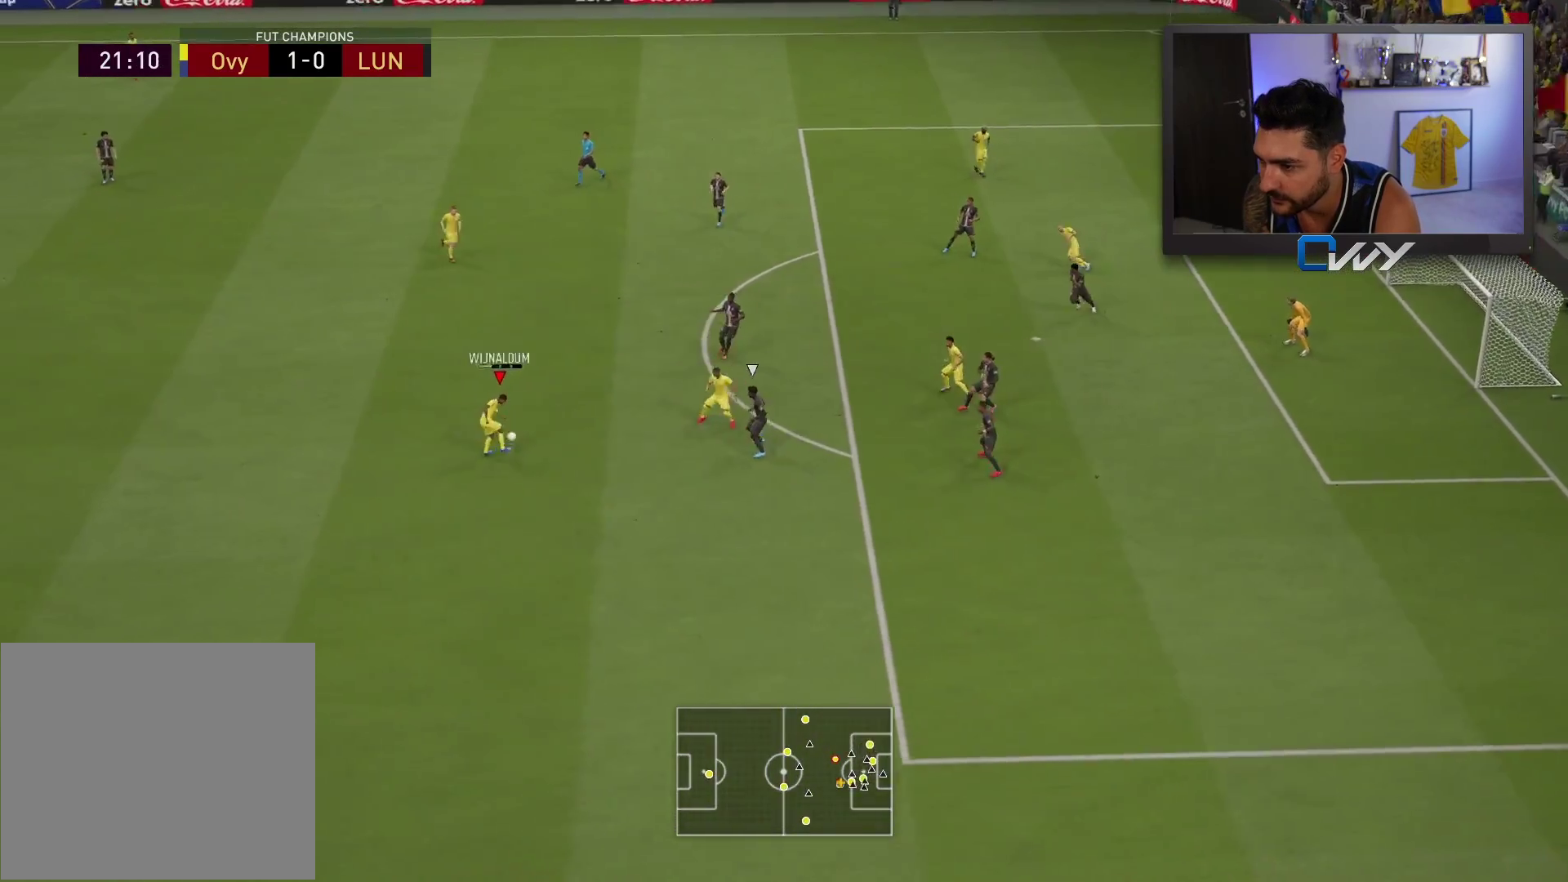
{"buttons": [], "left_stick": "center", "right_stick": "center", "events": [[83, "left_stick", "down-right"], [483, "left_stick", "center"]]}
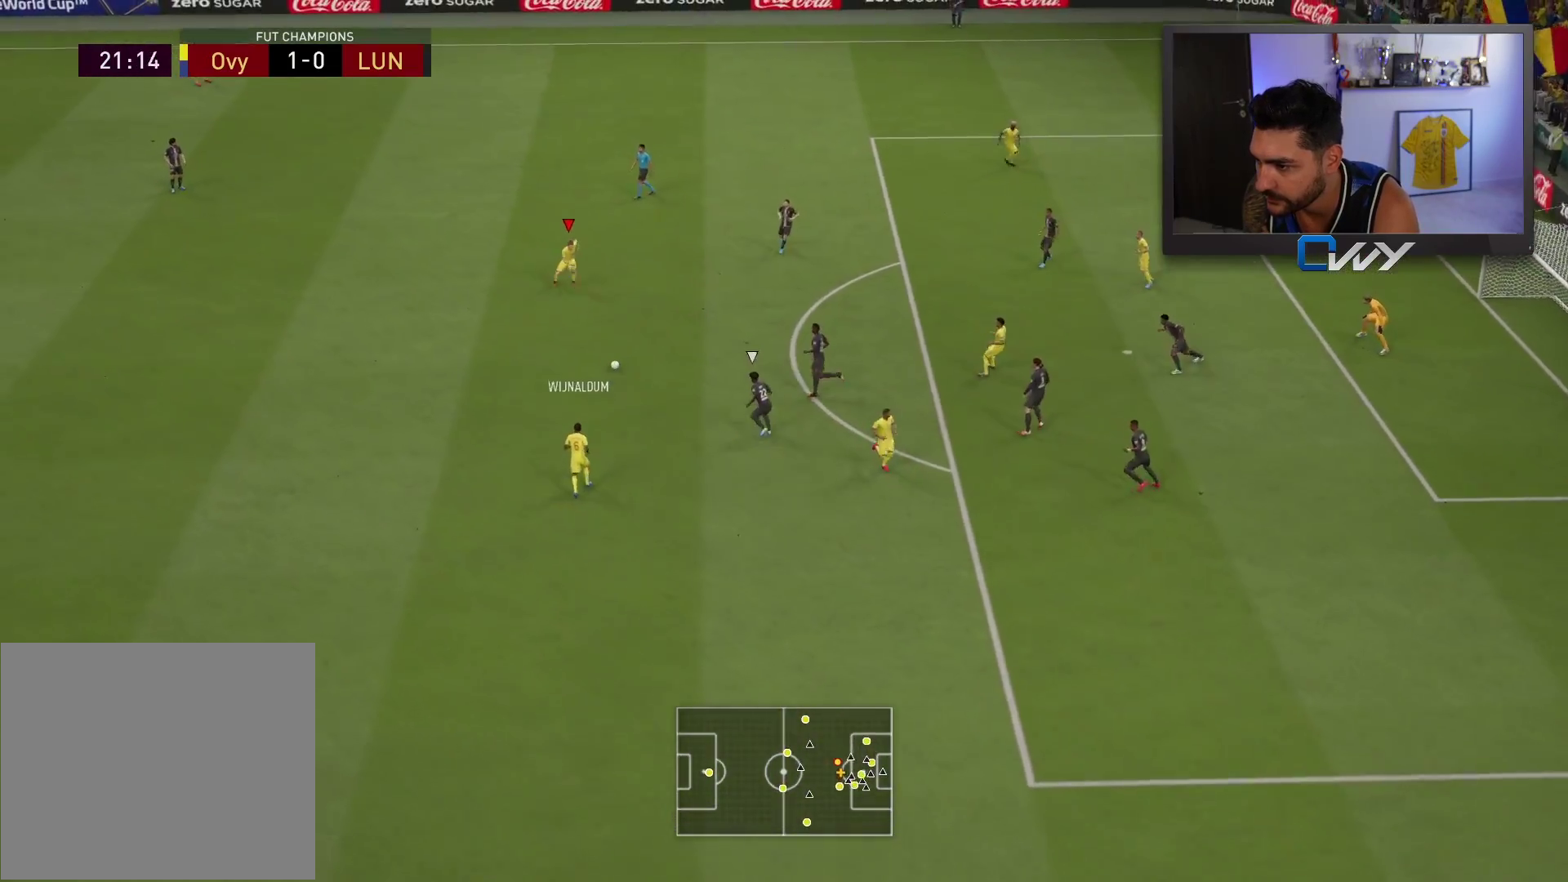
{"buttons": [], "left_stick": "center", "right_stick": "center", "events": []}
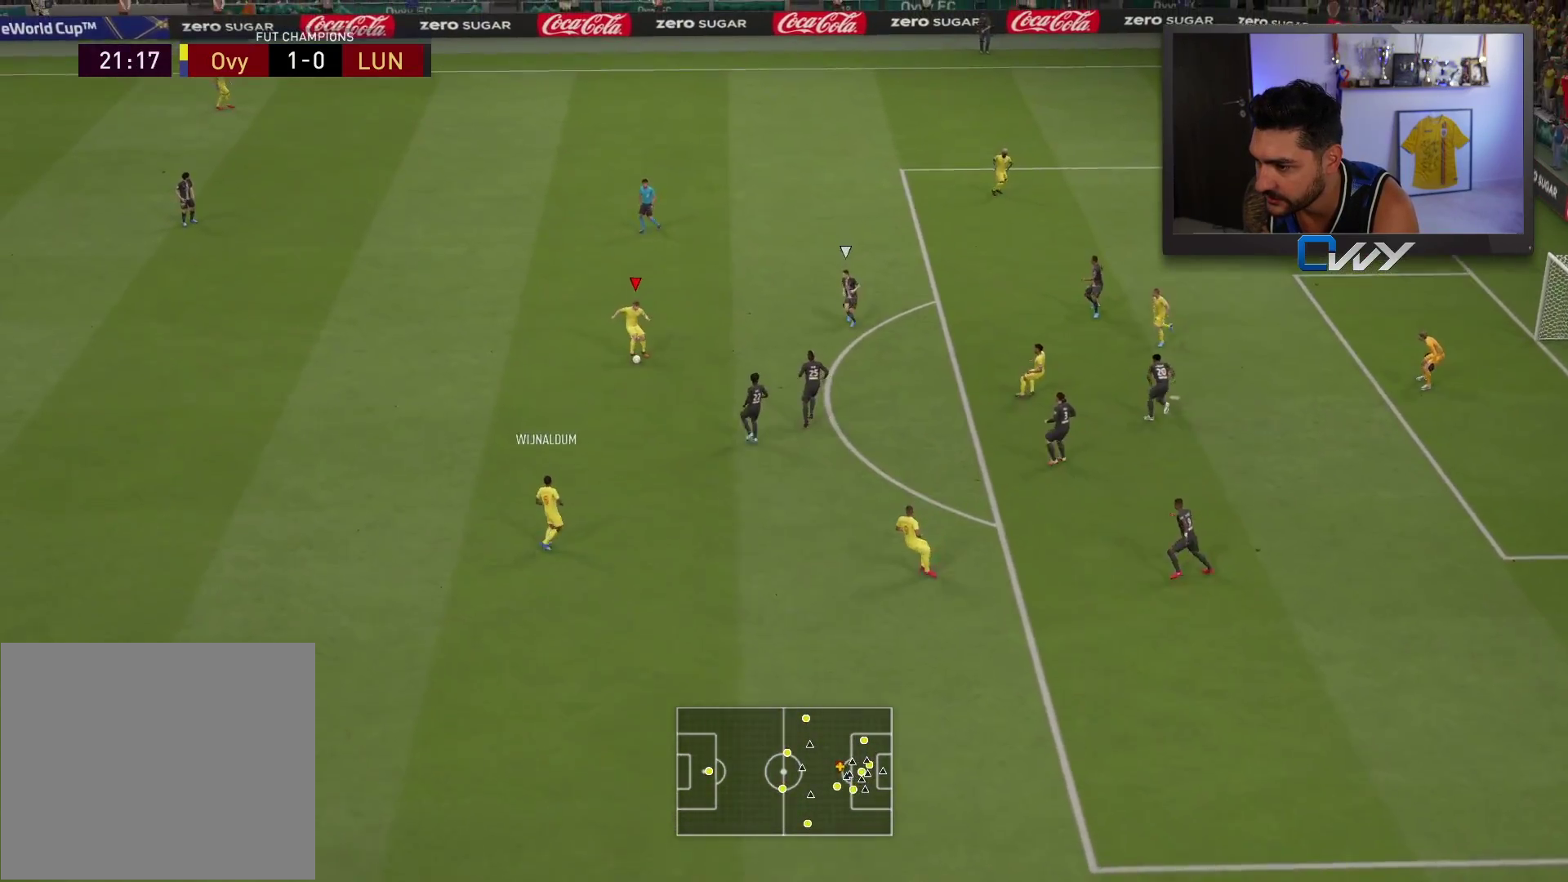
{"buttons": ["CROSS"], "left_stick": "down", "right_stick": "center", "events": [[133, "left_stick", "down-left"], [433, "left_stick", "down"], [500, "CROSS", "down"]]}
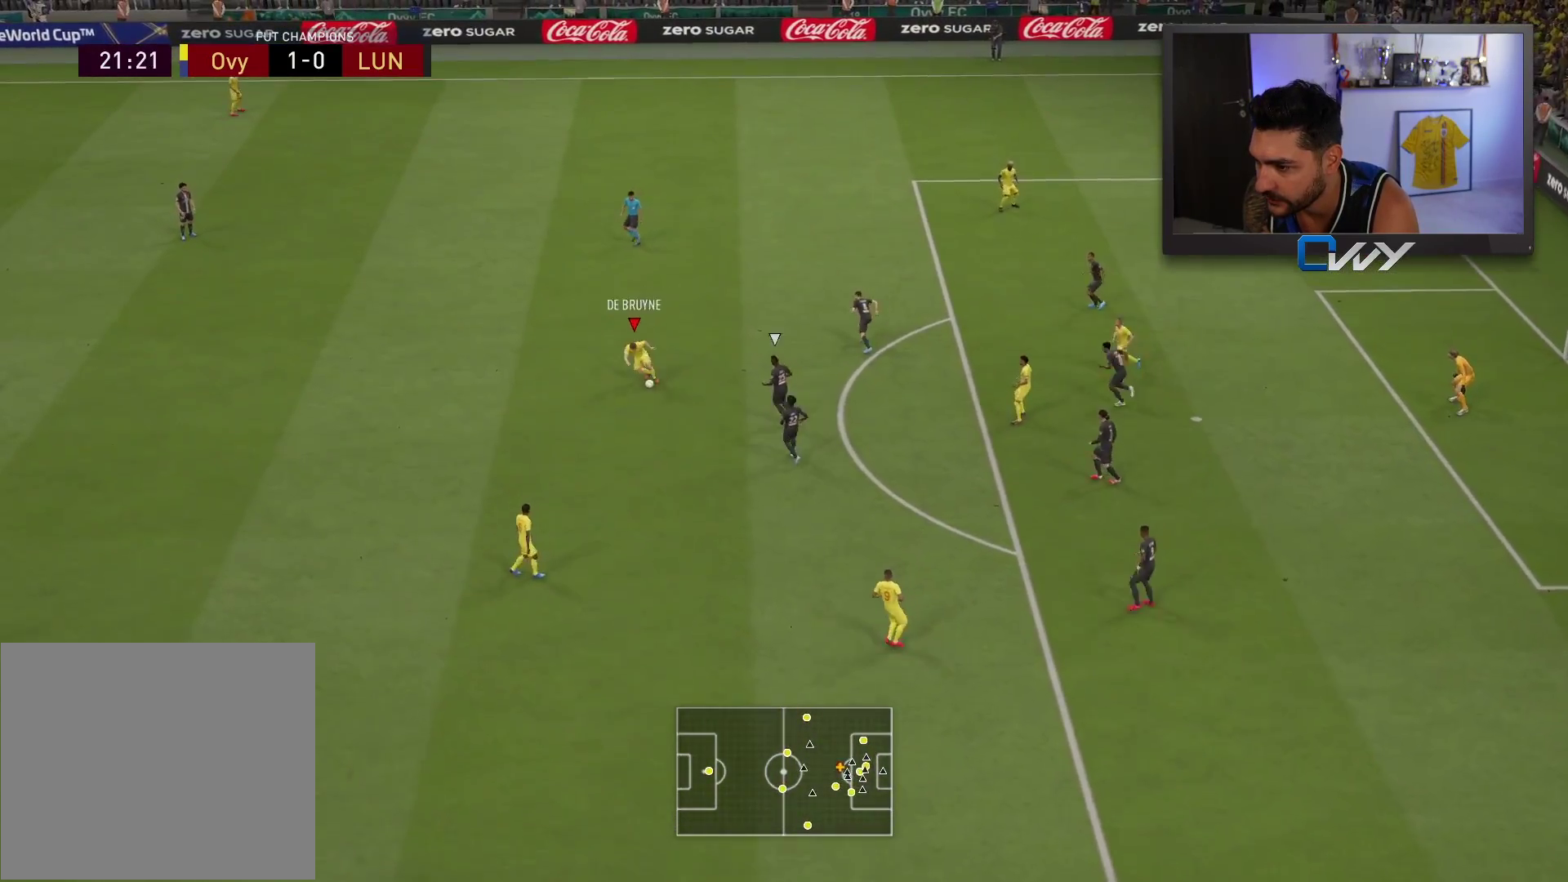
{"buttons": [], "left_stick": "up", "right_stick": "center", "events": [[117, "CROSS", "up"], [333, "left_stick", "center"], [433, "left_stick", "up"]]}
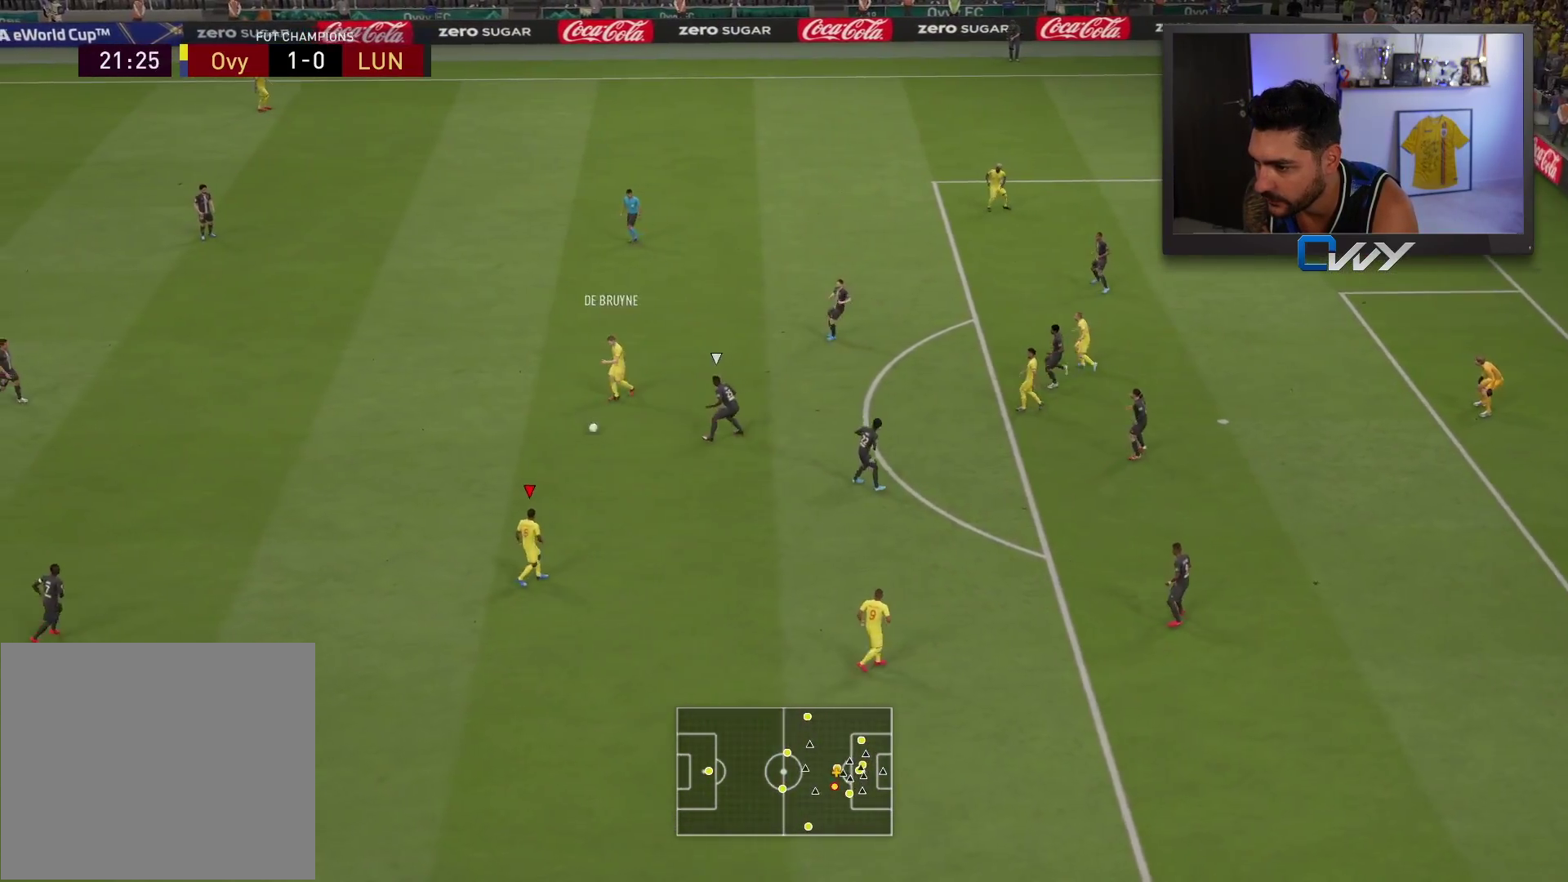
{"buttons": [], "left_stick": "up", "right_stick": "center", "events": [[200, "CROSS", "down"], [300, "CROSS", "up"]]}
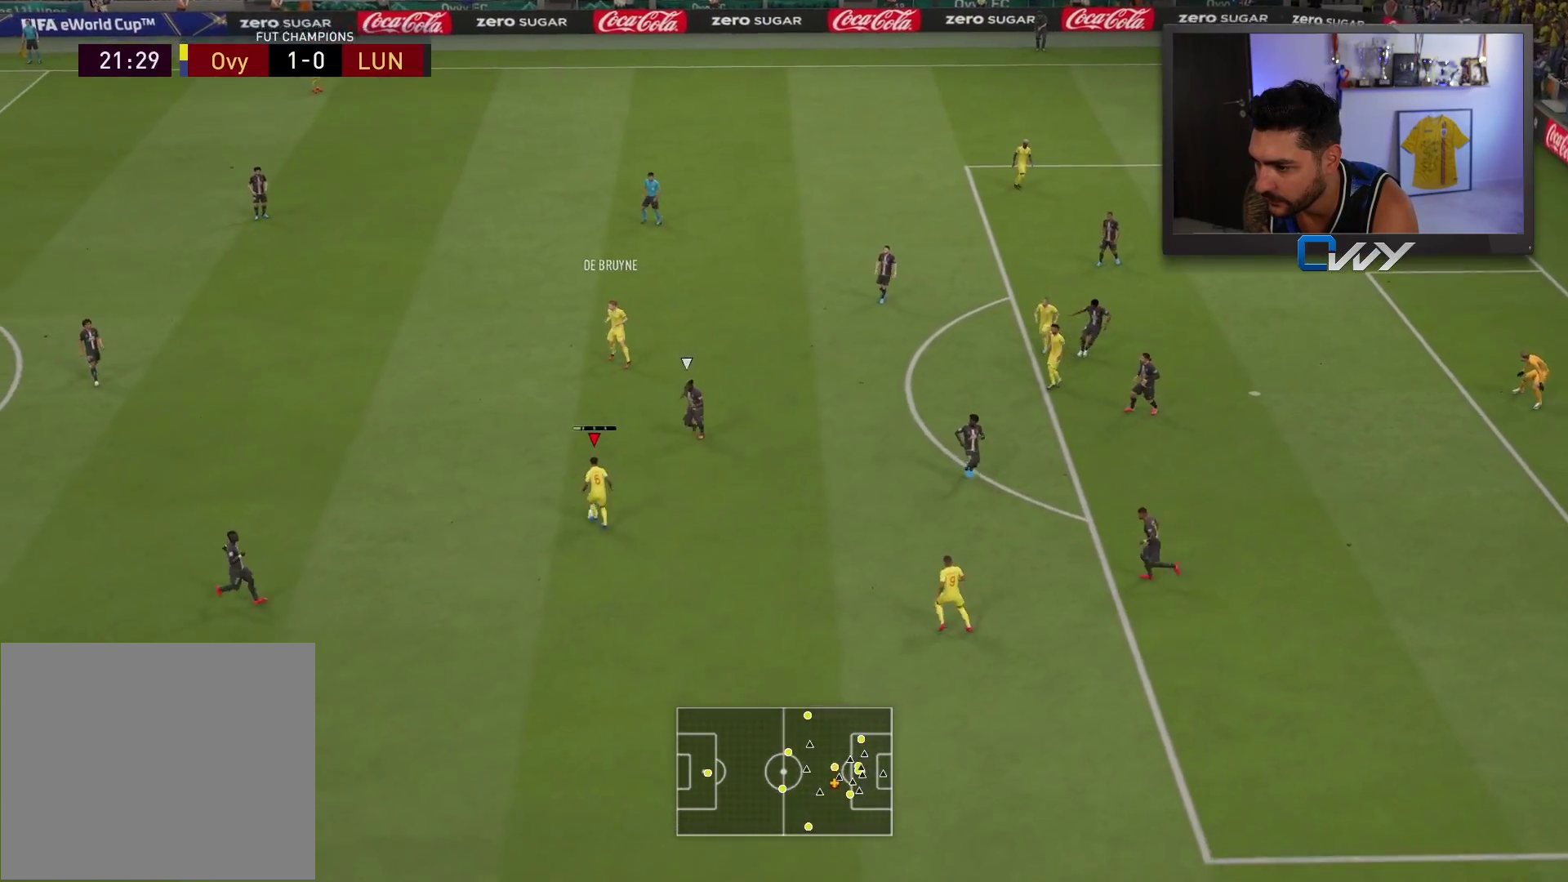
{"buttons": [], "left_stick": "right", "right_stick": "center", "events": [[133, "left_stick", "up-right"], [267, "left_stick", "right"], [333, "CROSS", "down"], [433, "CROSS", "up"]]}
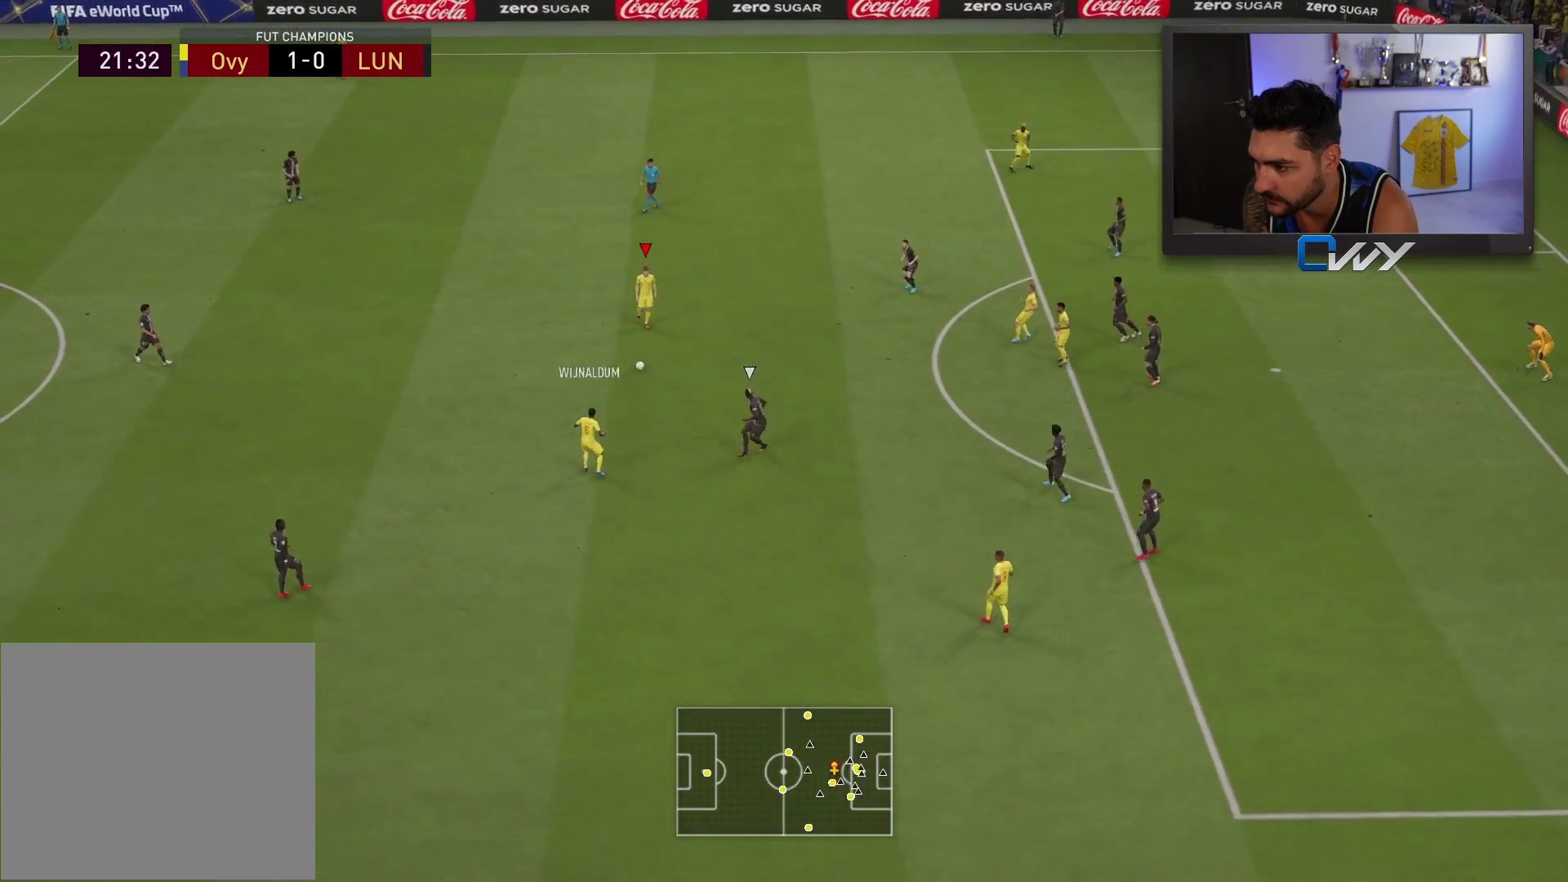
{"buttons": [], "left_stick": "down", "right_stick": "center", "events": [[417, "left_stick", "down"]]}
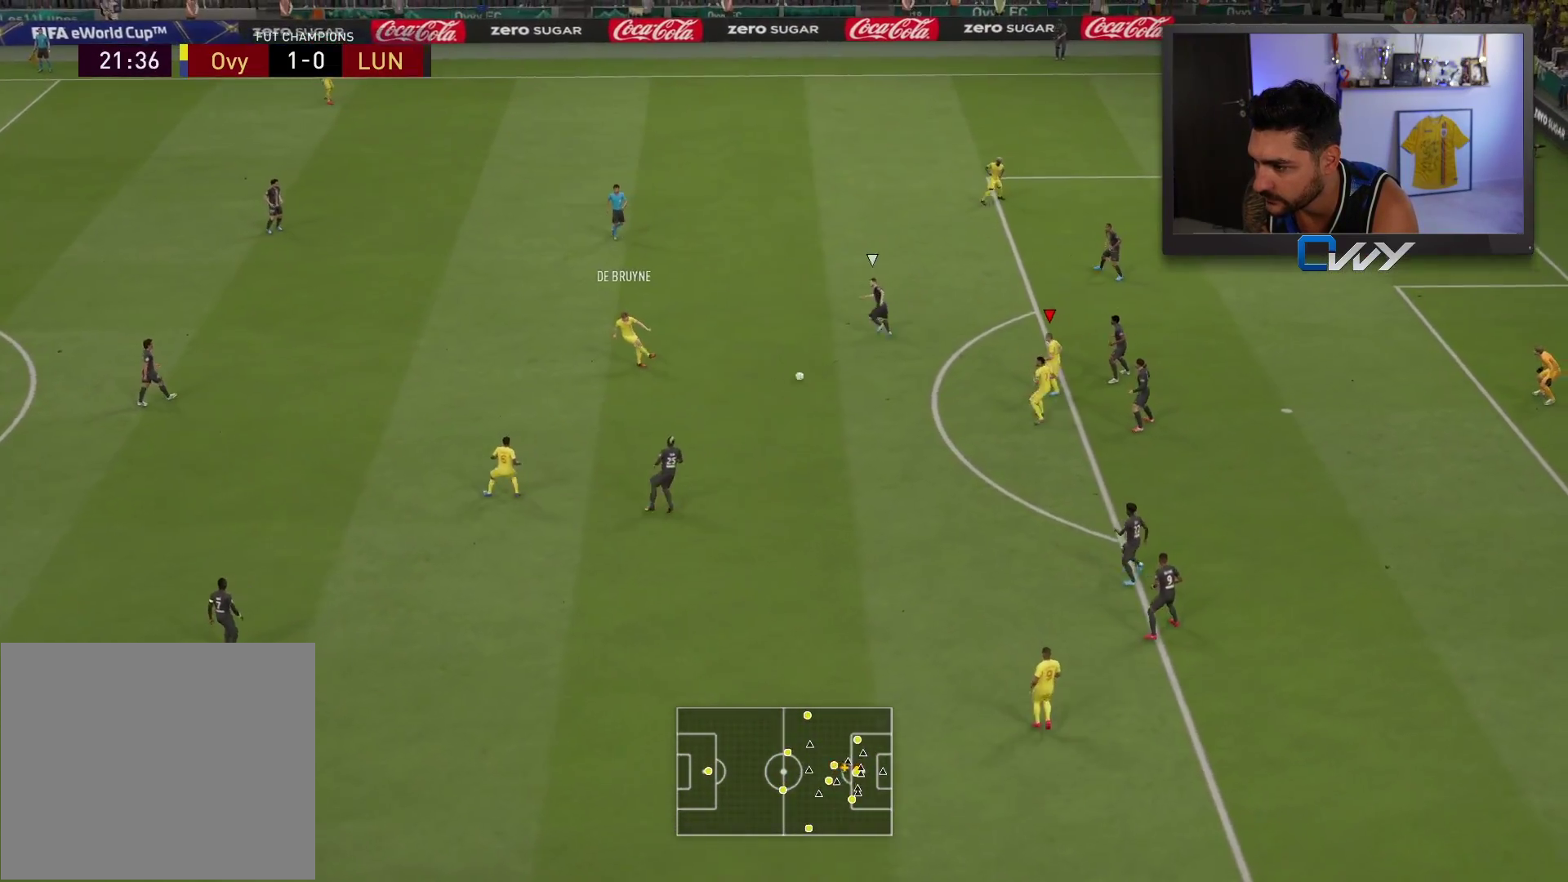
{"buttons": ["L3"], "left_stick": "up", "right_stick": "center", "events": [[267, "left_stick", "up"], [333, "L3", "down"]]}
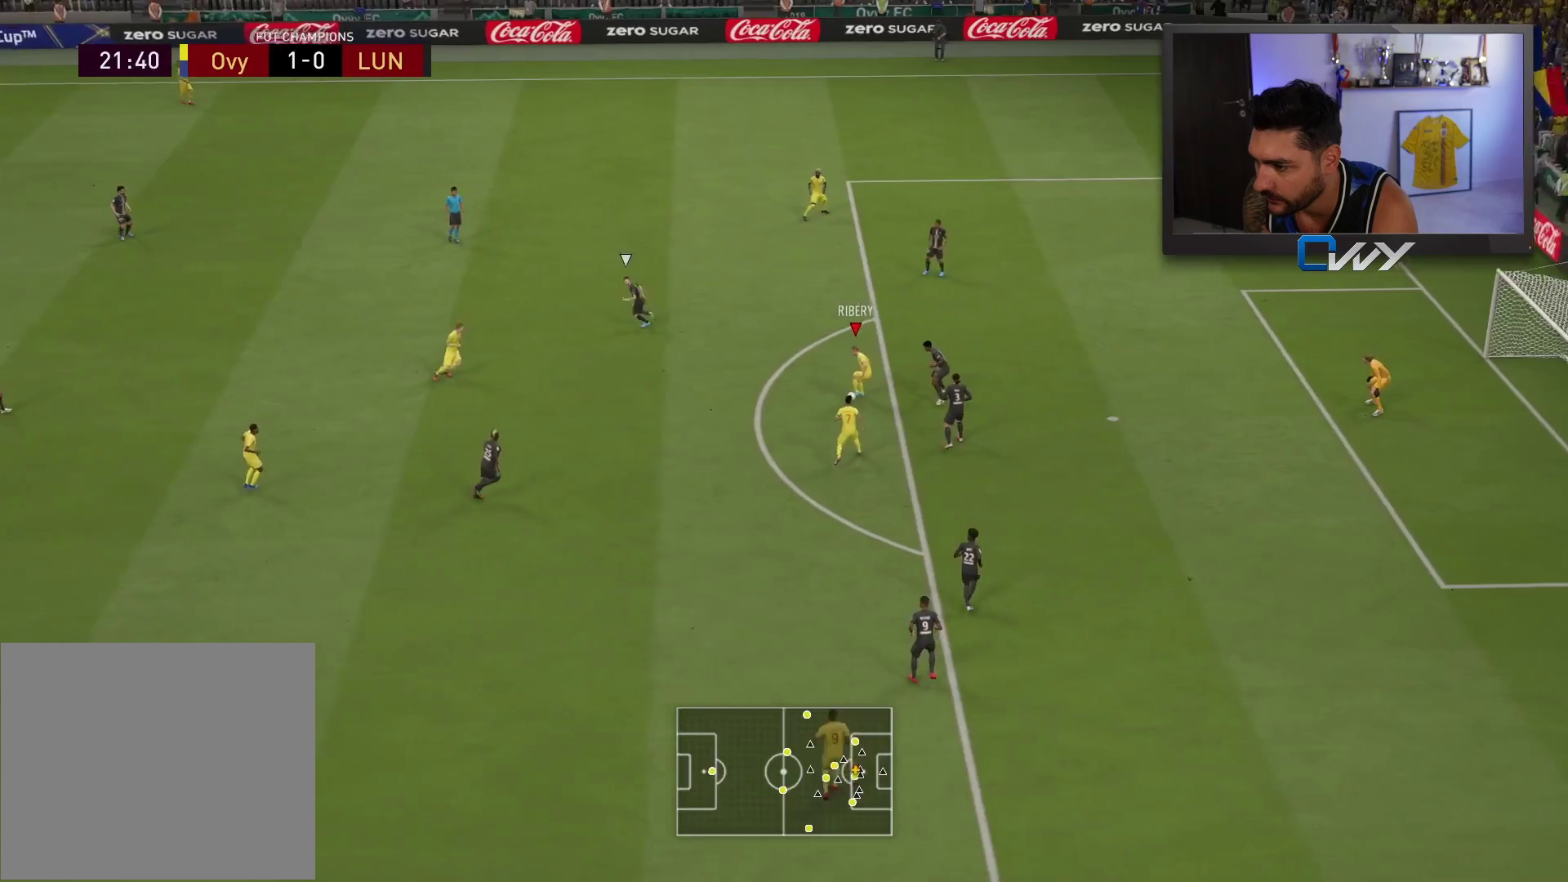
{"buttons": ["L3"], "left_stick": "up", "right_stick": "center", "events": []}
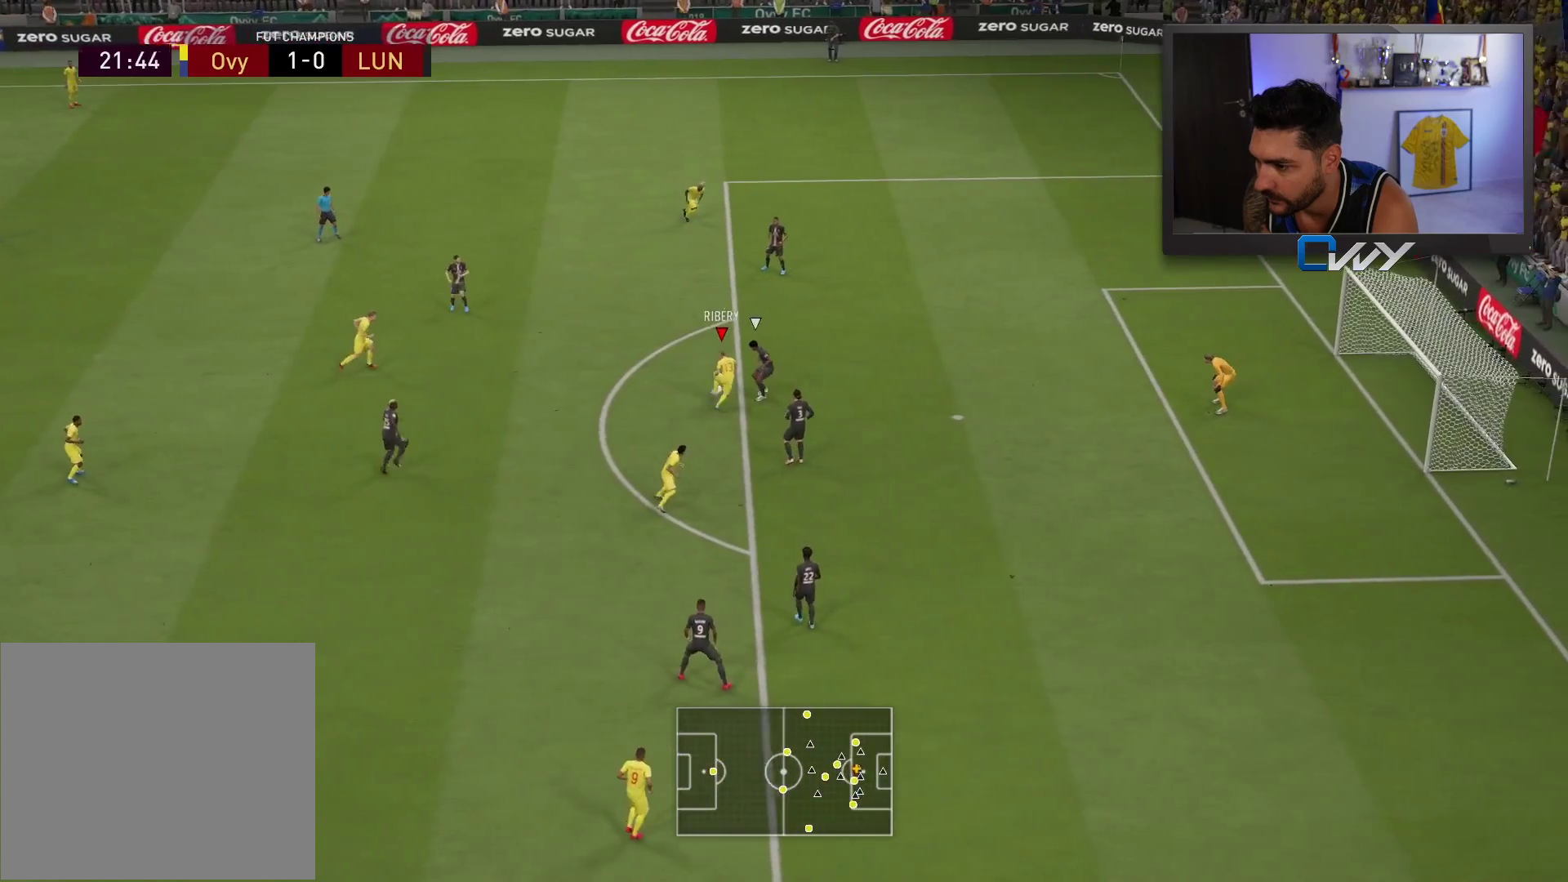
{"buttons": [], "left_stick": "up-left", "right_stick": "center", "events": [[17, "R1", "down"], [33, "CIRCLE", "down"], [233, "CIRCLE", "up"], [483, "L3", "up"], [483, "R1", "up"], [483, "left_stick", "up-left"]]}
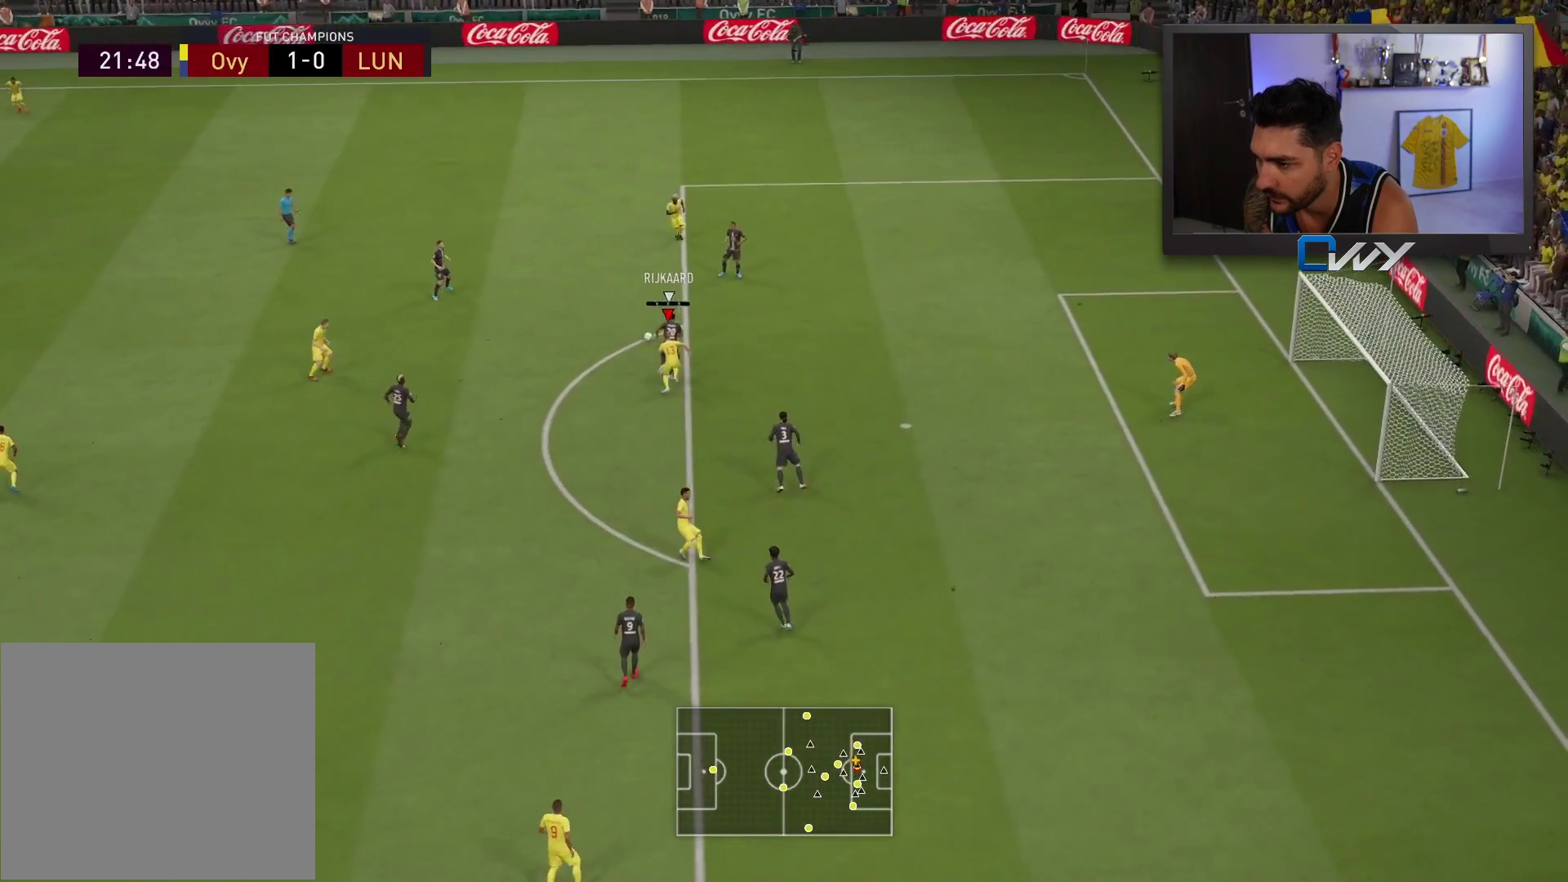
{"buttons": ["L3"], "left_stick": "left", "right_stick": "center", "events": [[317, "L3", "down"], [483, "left_stick", "left"]]}
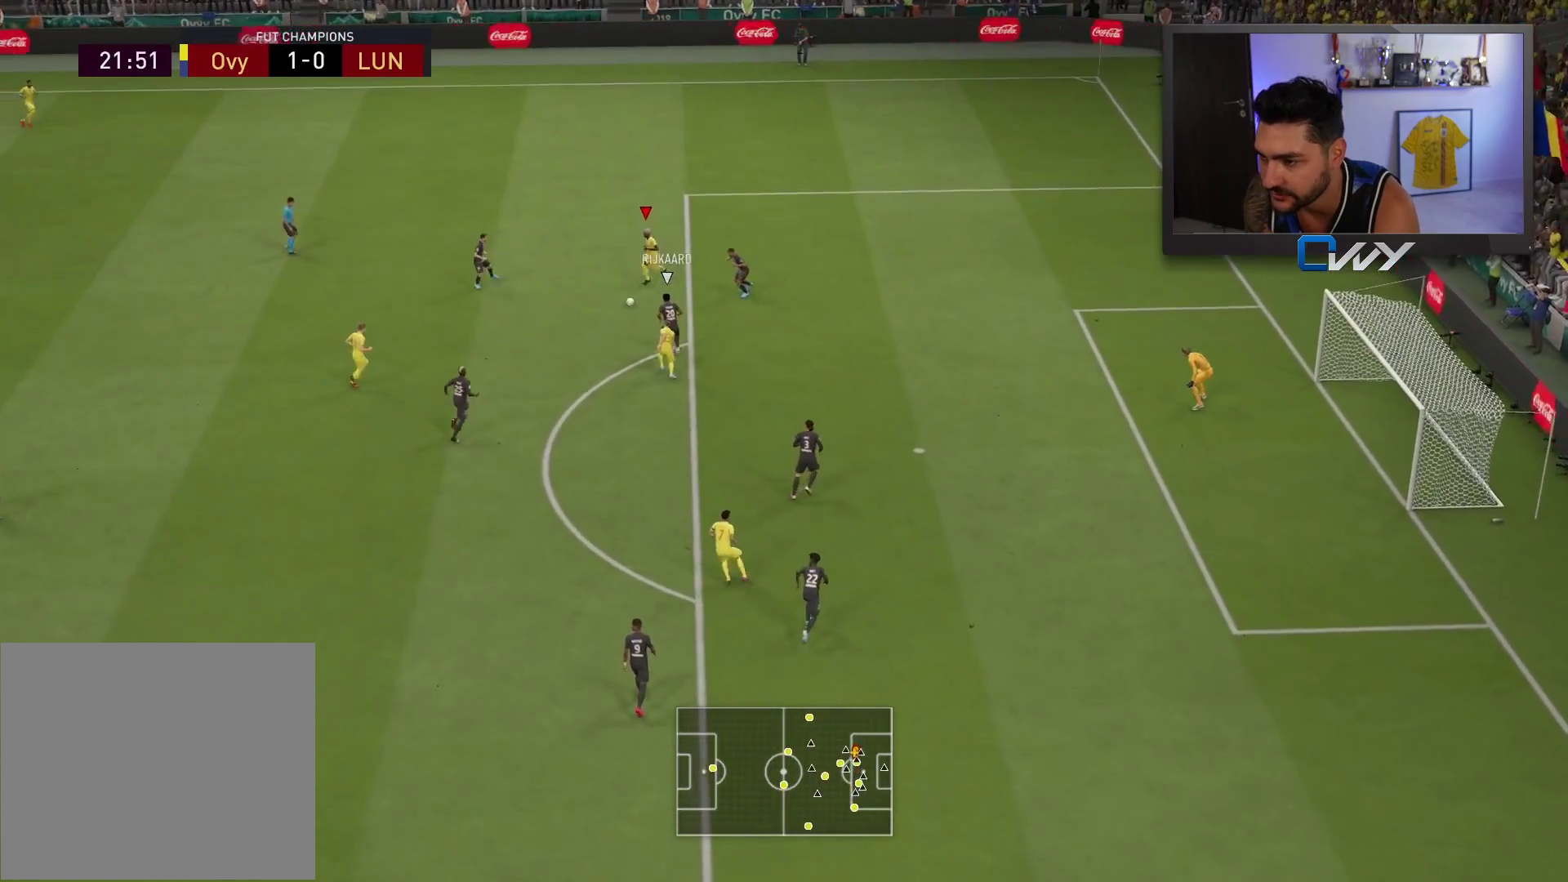
{"buttons": ["L3"], "left_stick": "down-left", "right_stick": "center", "events": [[17, "left_stick", "down-left"], [50, "CROSS", "down"], [150, "CROSS", "up"]]}
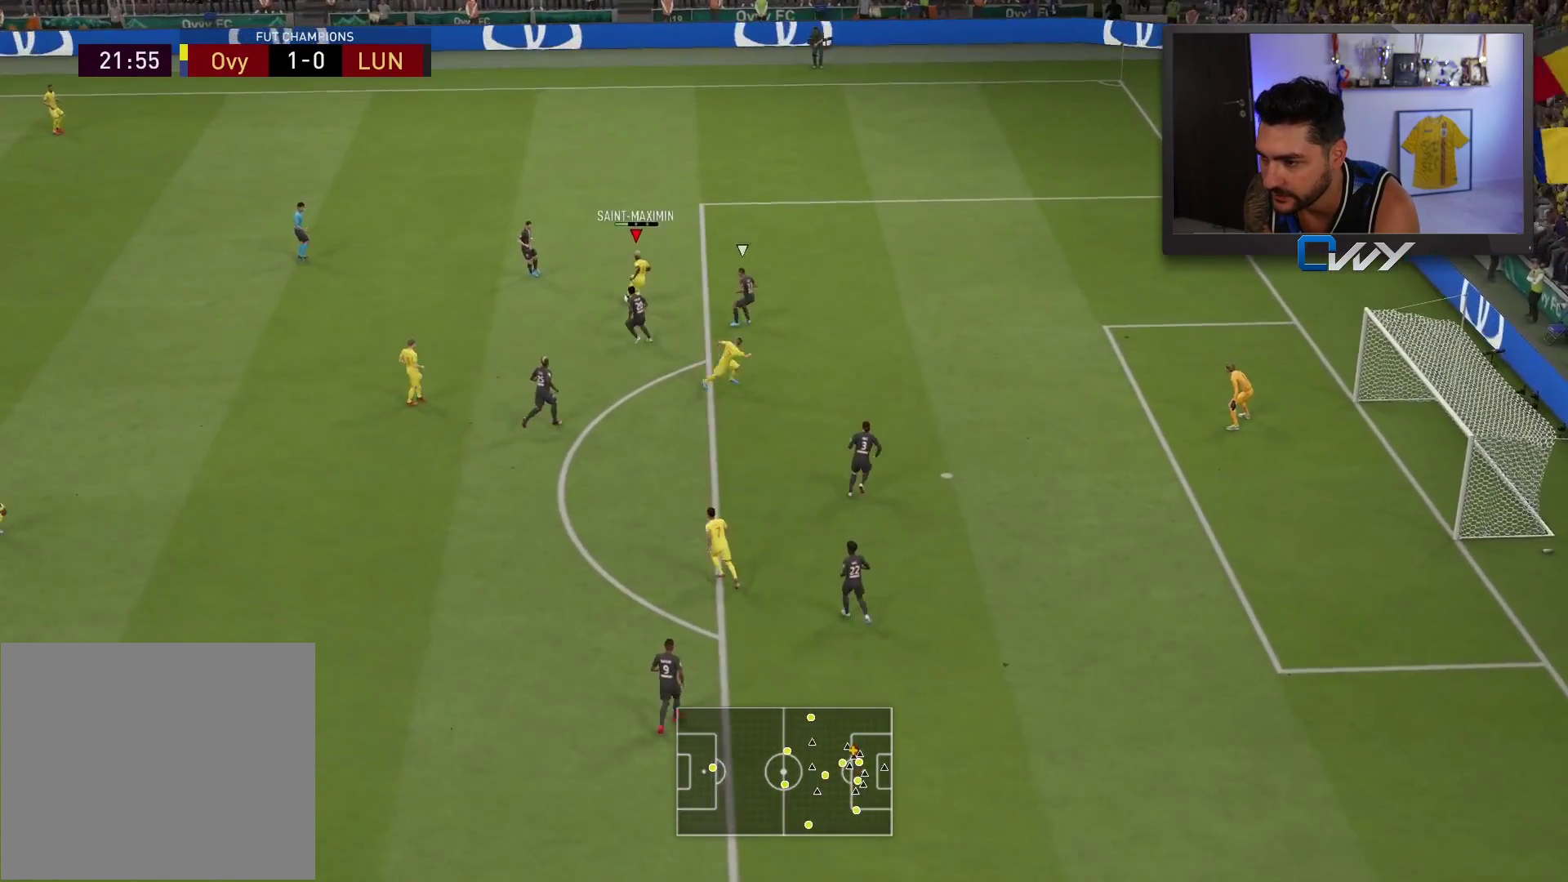
{"buttons": ["L3"], "left_stick": "down-left", "right_stick": "center", "events": []}
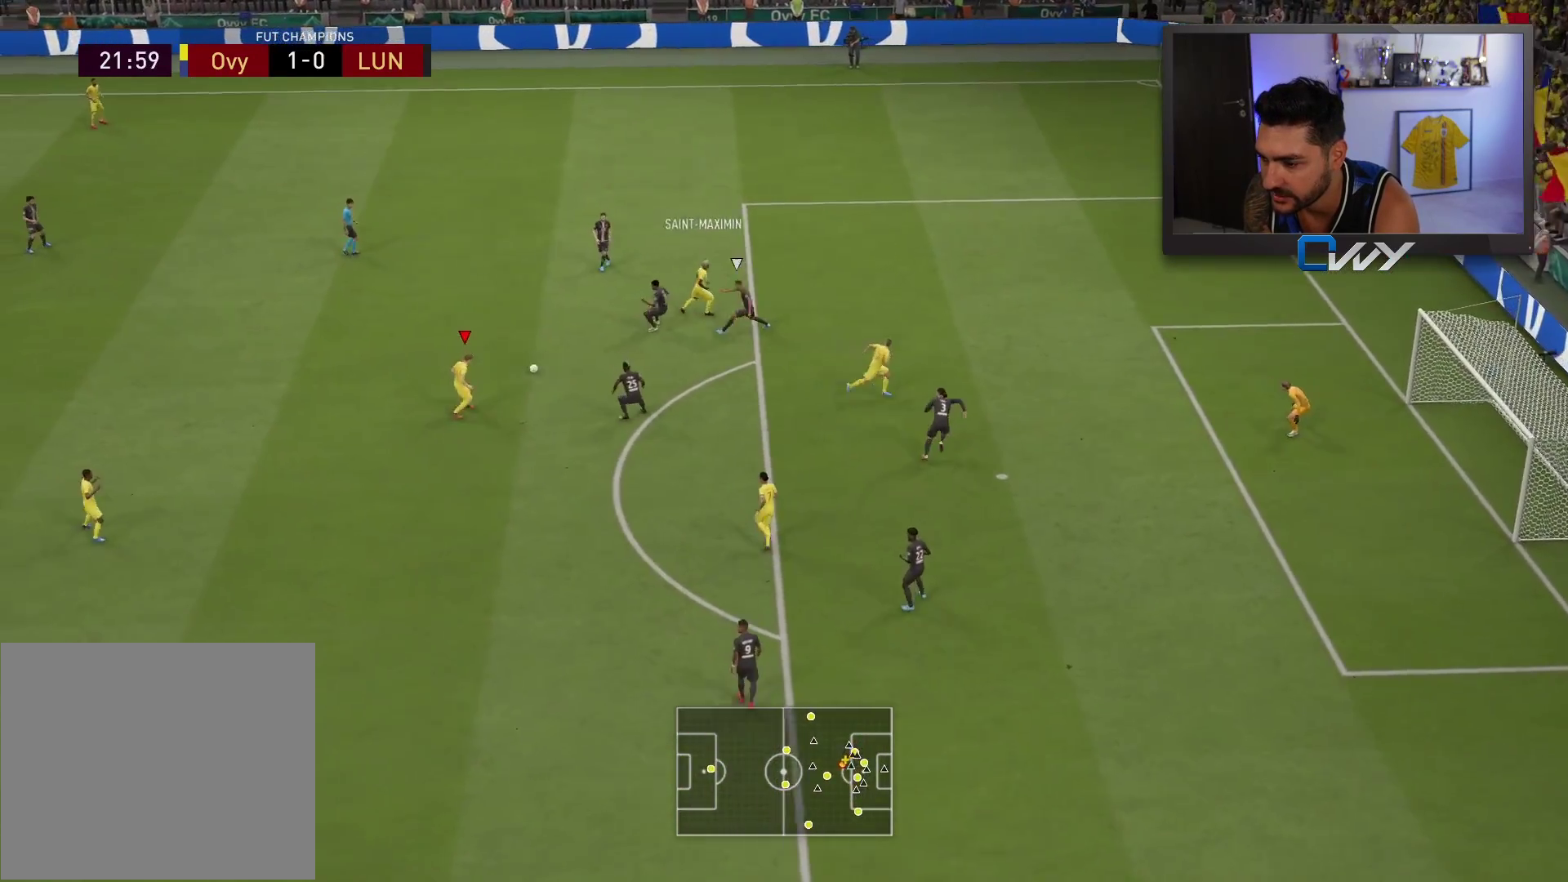
{"buttons": ["L3"], "left_stick": "down-left", "right_stick": "center", "events": [[133, "left_stick", "down"], [483, "left_stick", "down-left"]]}
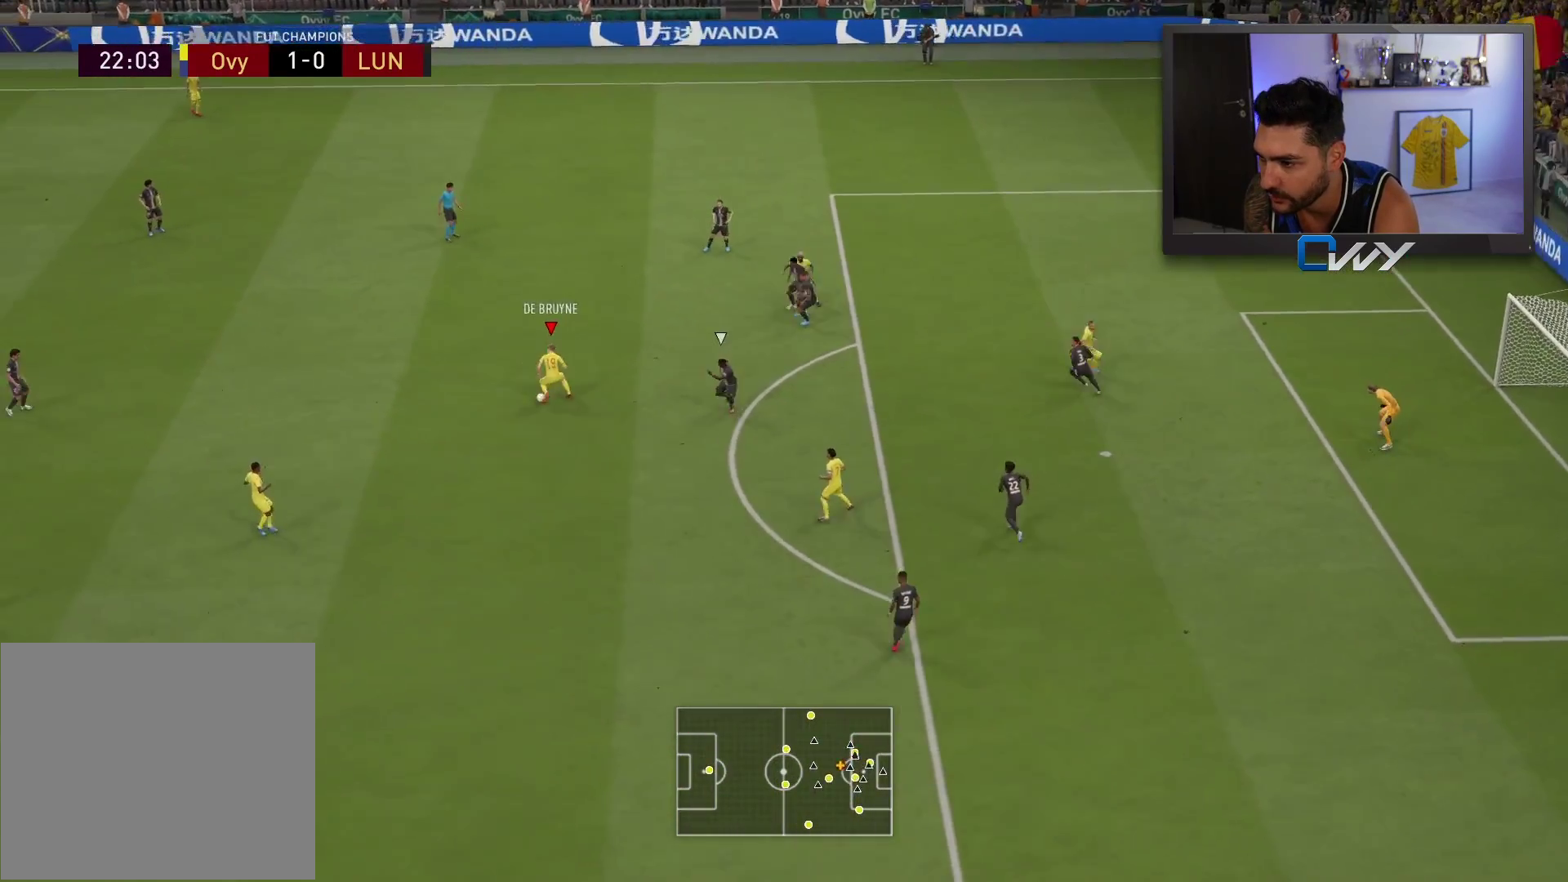
{"buttons": ["L3"], "left_stick": "up", "right_stick": "center", "events": [[17, "left_stick", "down"], [33, "L3", "up"], [50, "left_stick", "up"], [267, "L3", "down"]]}
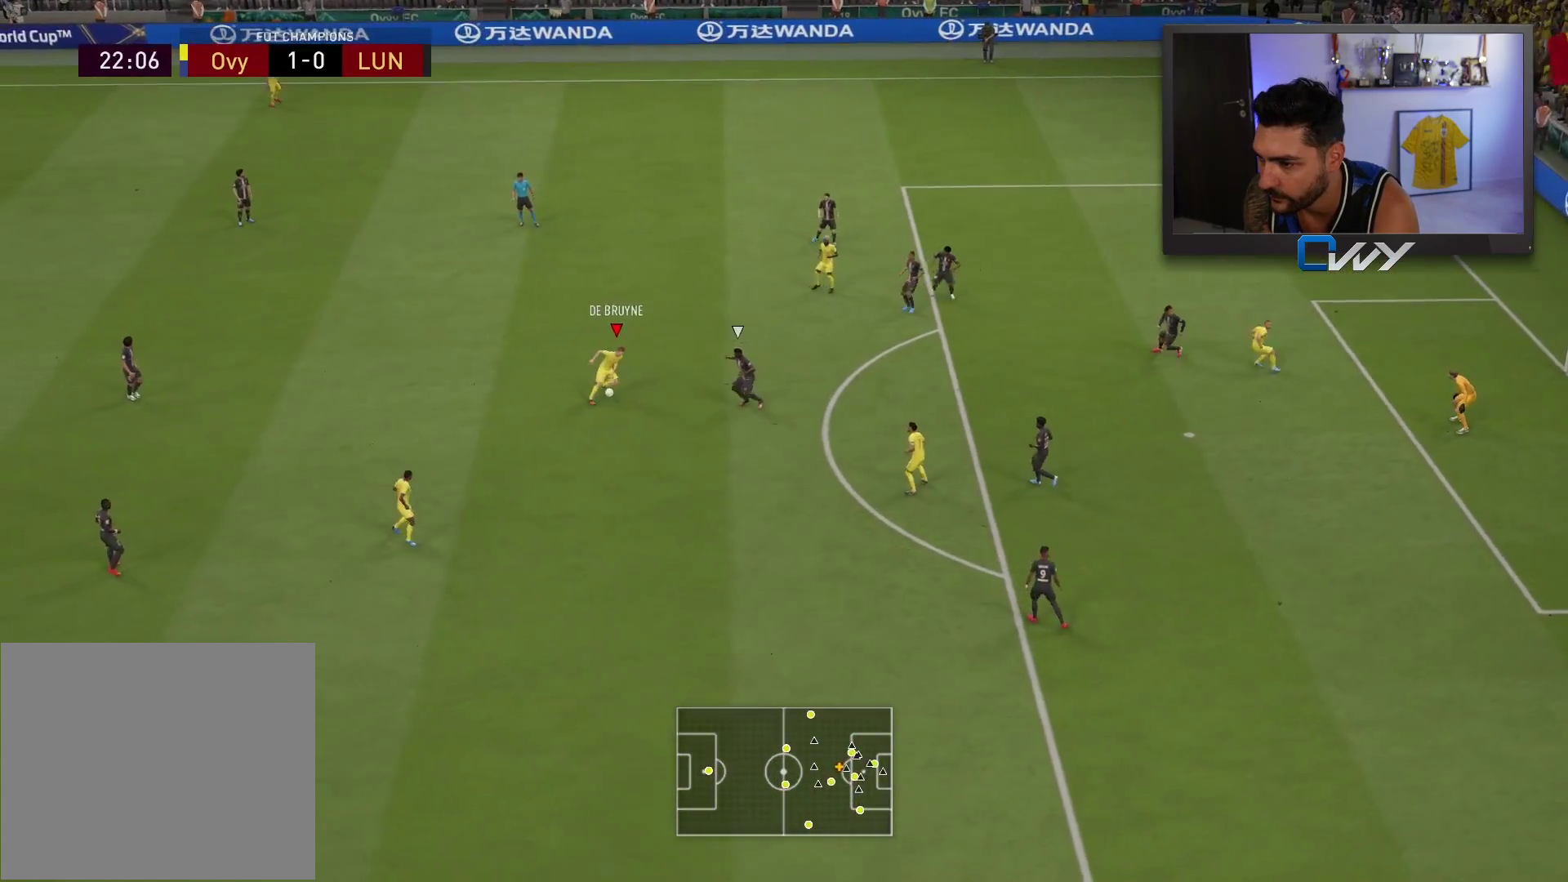
{"buttons": ["L3"], "left_stick": "left", "right_stick": "center", "events": [[267, "left_stick", "left"]]}
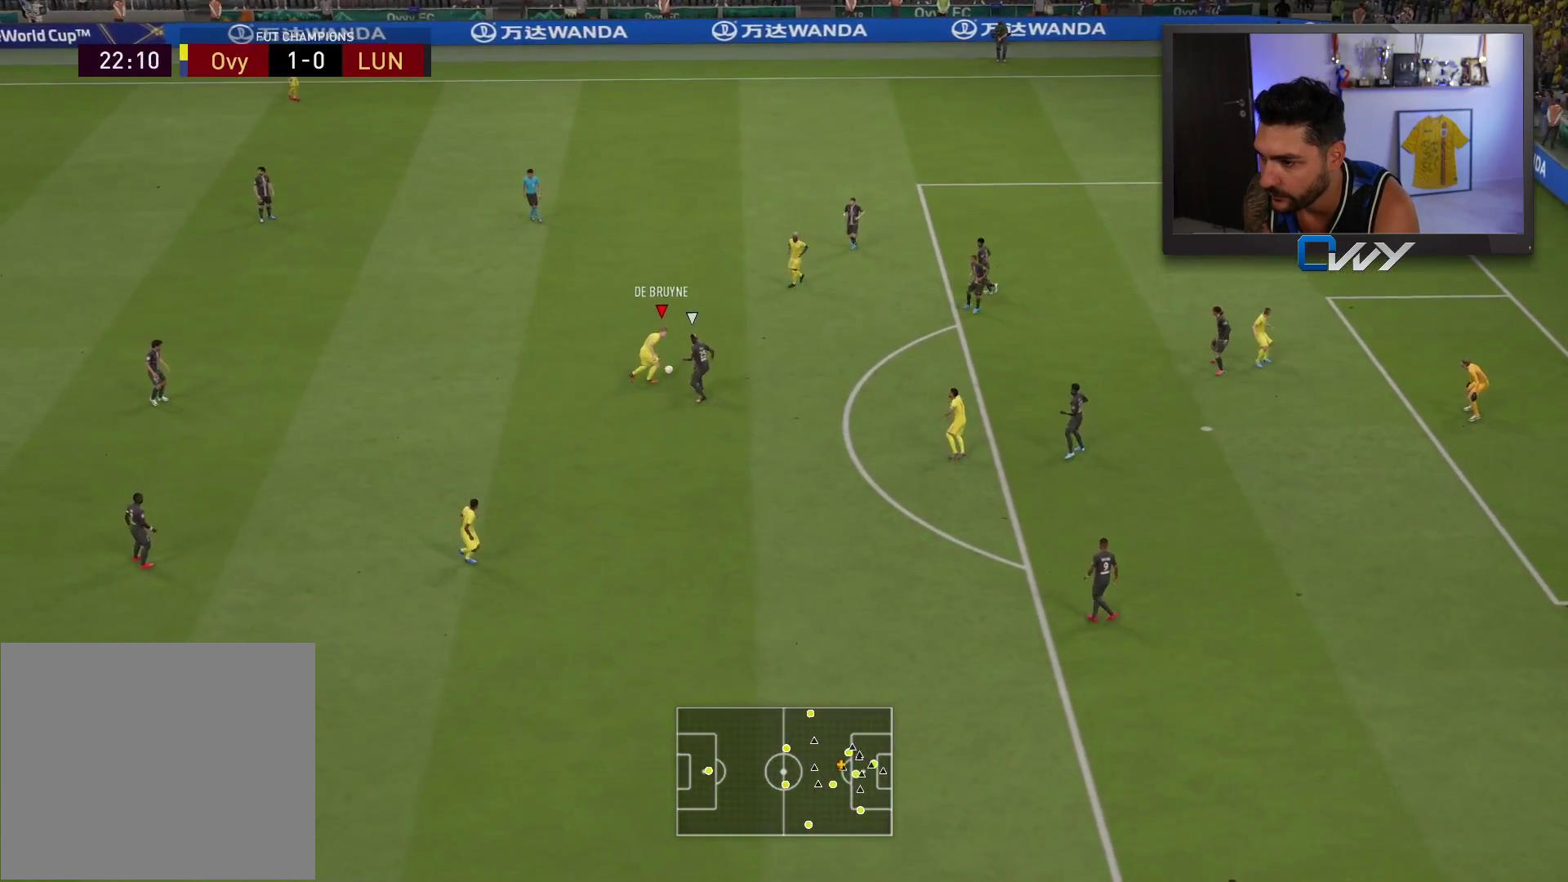
{"buttons": ["L3"], "left_stick": "down-left", "right_stick": "center", "events": [[350, "left_stick", "down-left"]]}
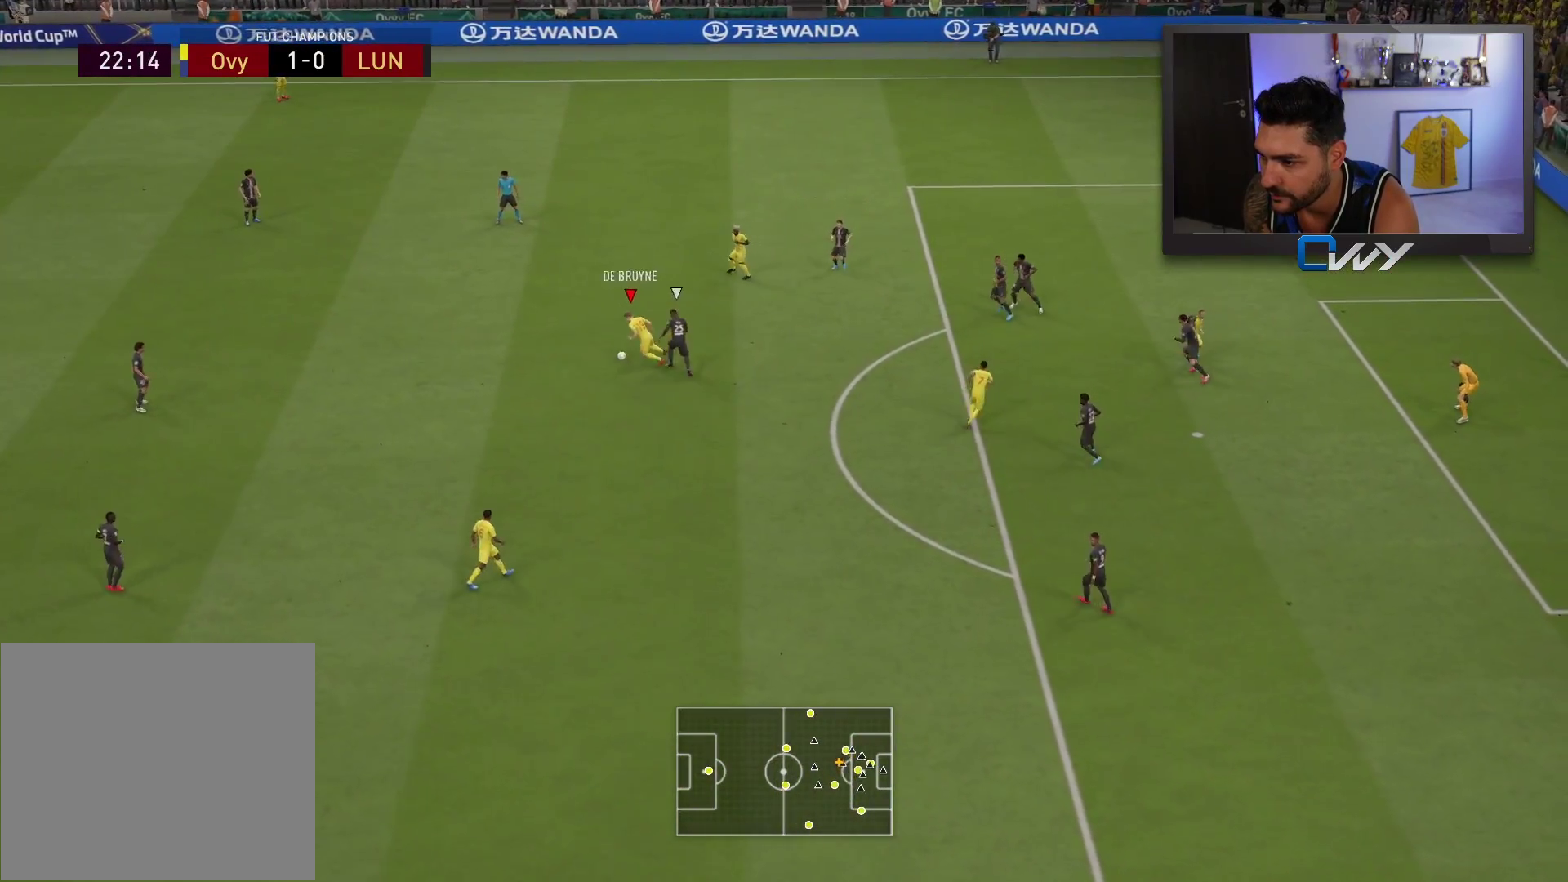
{"buttons": [], "left_stick": "down", "right_stick": "center", "events": [[83, "CROSS", "down"], [100, "left_stick", "down"], [200, "CROSS", "up"], [467, "L3", "up"]]}
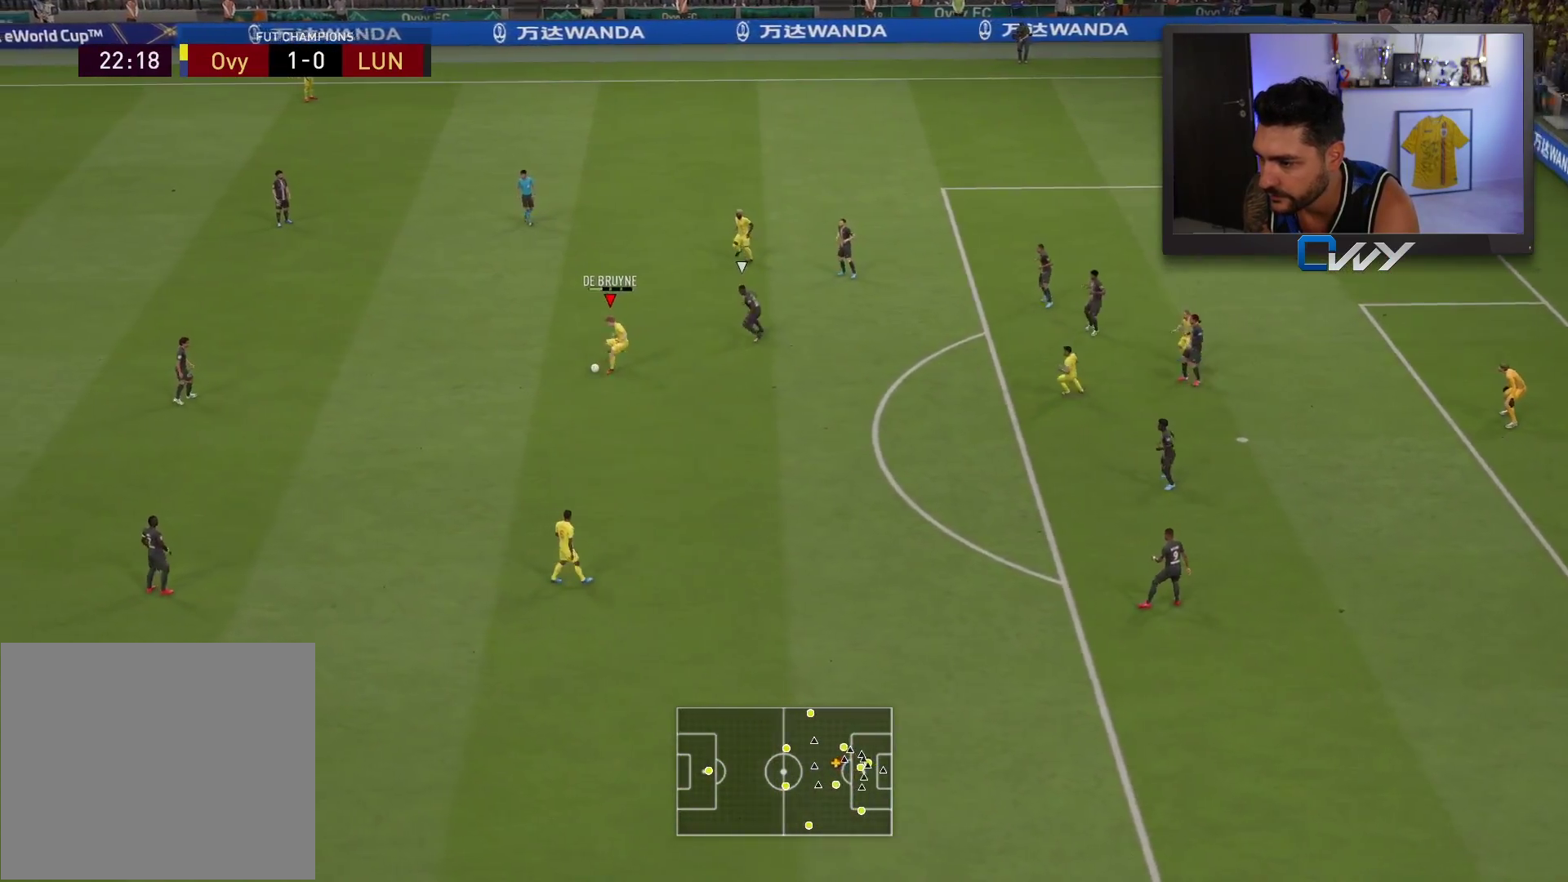
{"buttons": [], "left_stick": "up-right", "right_stick": "center", "events": [[50, "left_stick", "center"], [167, "left_stick", "right"], [417, "left_stick", "up-right"]]}
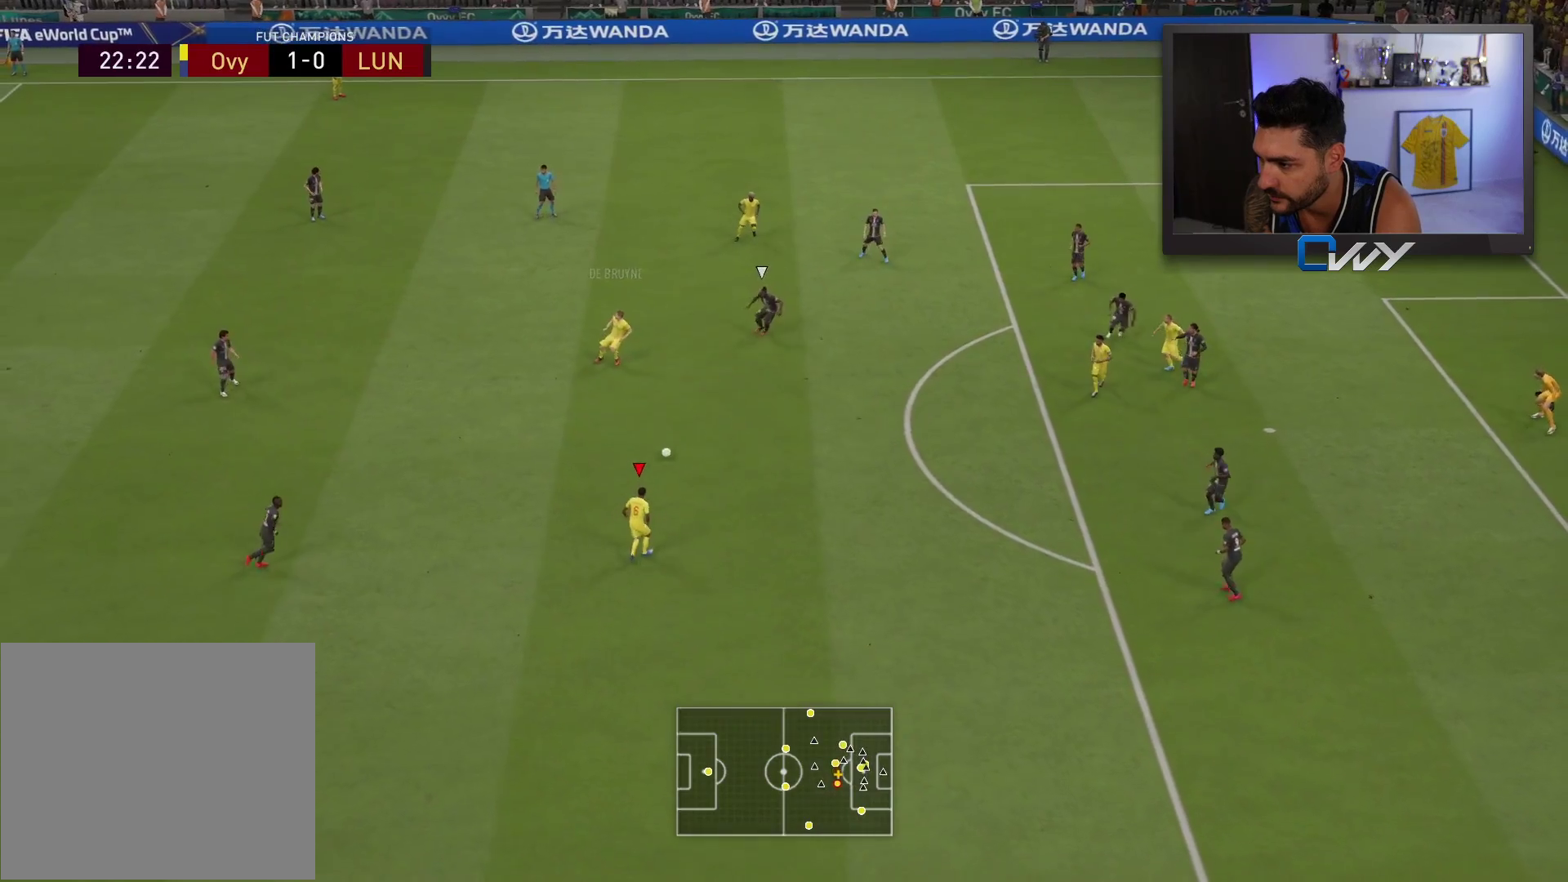
{"buttons": [], "left_stick": "down", "right_stick": "center", "events": [[17, "CROSS", "down"], [117, "CROSS", "up"], [450, "left_stick", "down"]]}
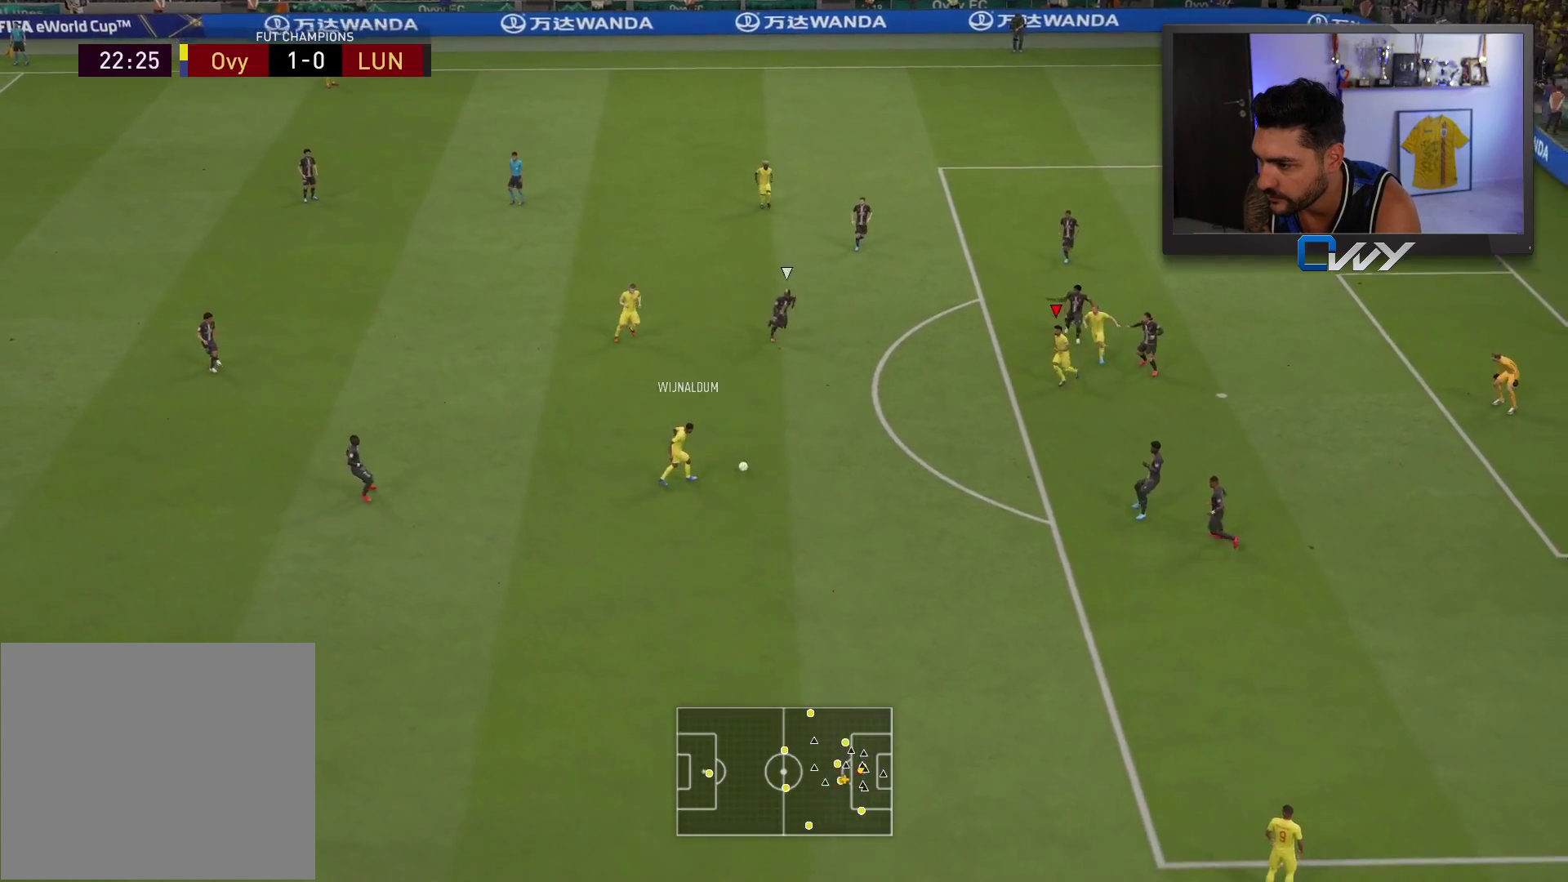
{"buttons": ["L3"], "left_stick": "down", "right_stick": "center", "events": [[217, "L3", "down"]]}